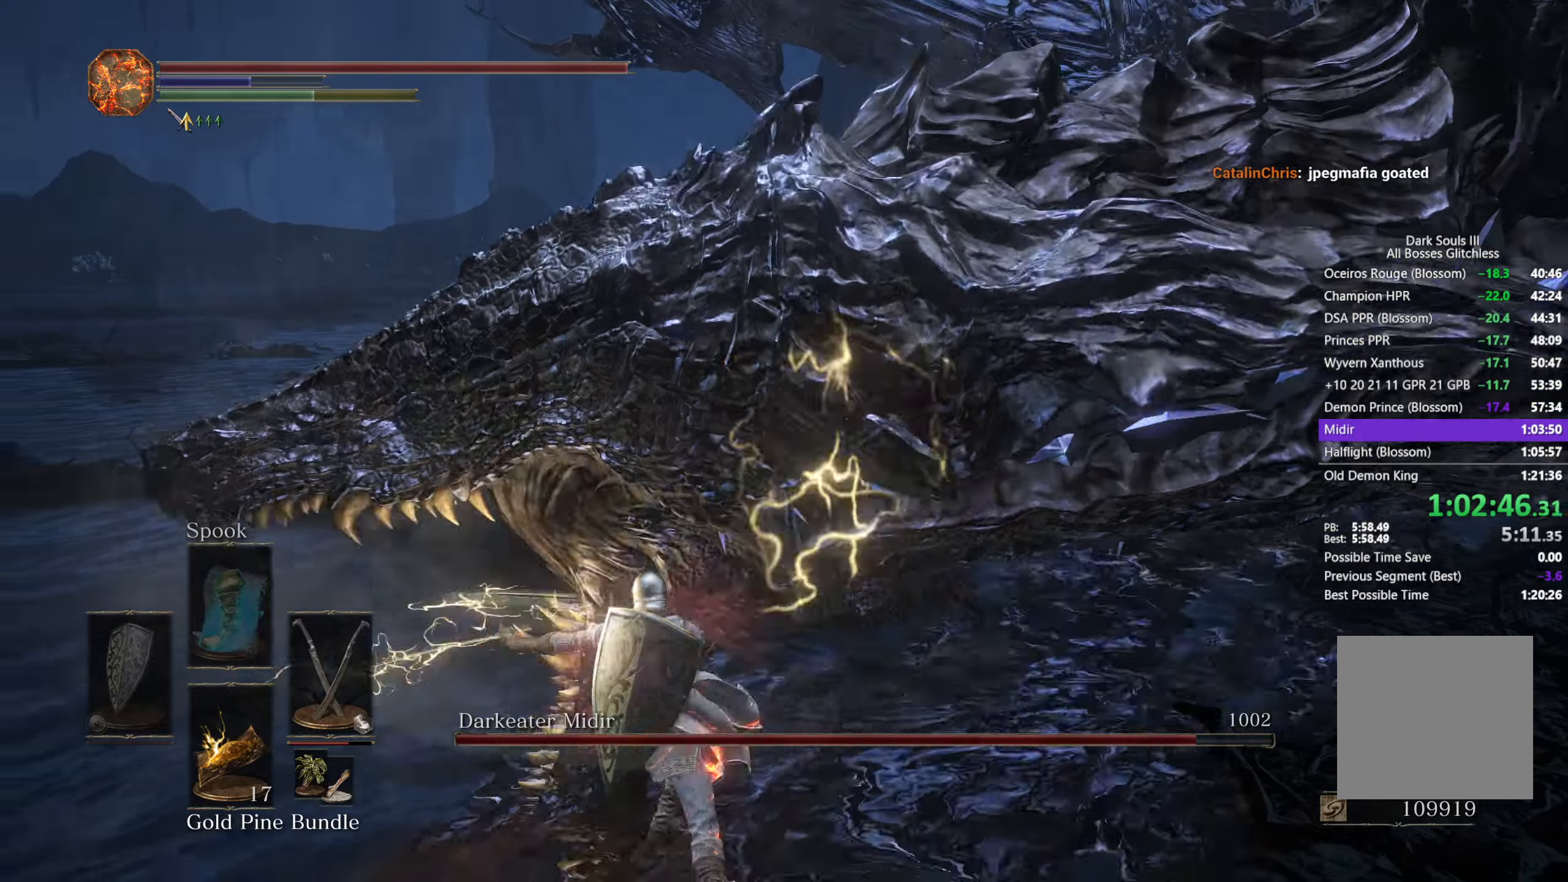
Gameplay with a controller (Xbox layout); each line is a JSON object with the inputs held at the frame after it. "events" lists button and stick changes between this image and that frame as [ms after this image, input, new state], when the widget could be followed in between. Not read: START.
{"buttons": ["L1"], "left_stick": "up", "right_stick": "right", "events": [[17, "L1", "down"], [100, "L1", "up"], [183, "L1", "down"], [267, "L1", "up"], [333, "L1", "down"], [433, "L1", "up"], [500, "L1", "down"]]}
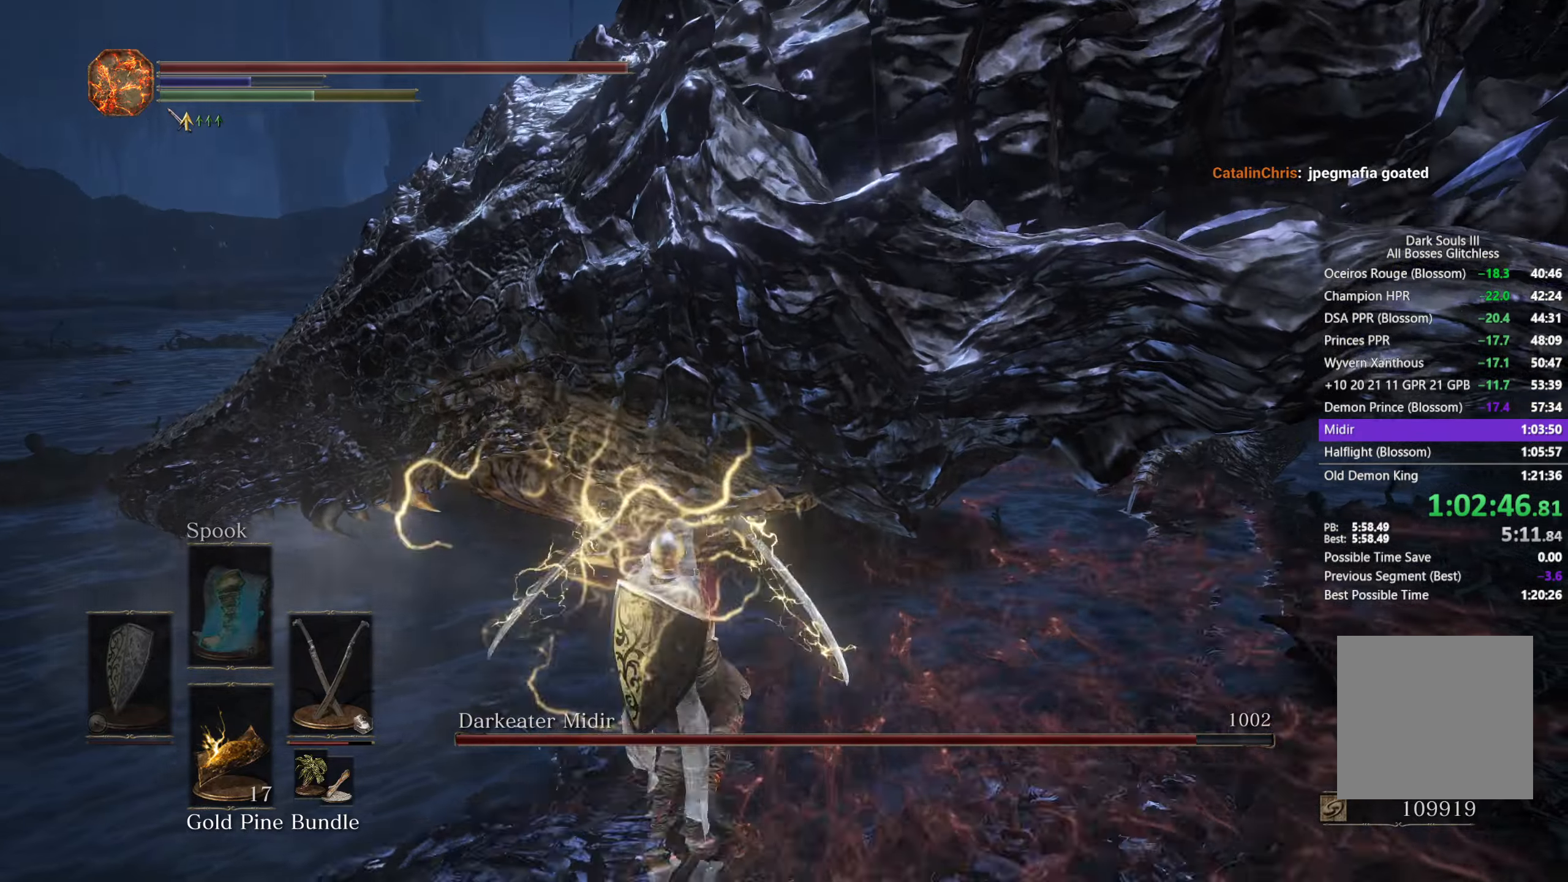
{"buttons": ["L1"], "left_stick": "up", "right_stick": "right", "events": [[100, "L1", "up"], [167, "L1", "down"], [267, "L1", "up"], [317, "L1", "down"], [417, "L1", "up"], [500, "L1", "down"]]}
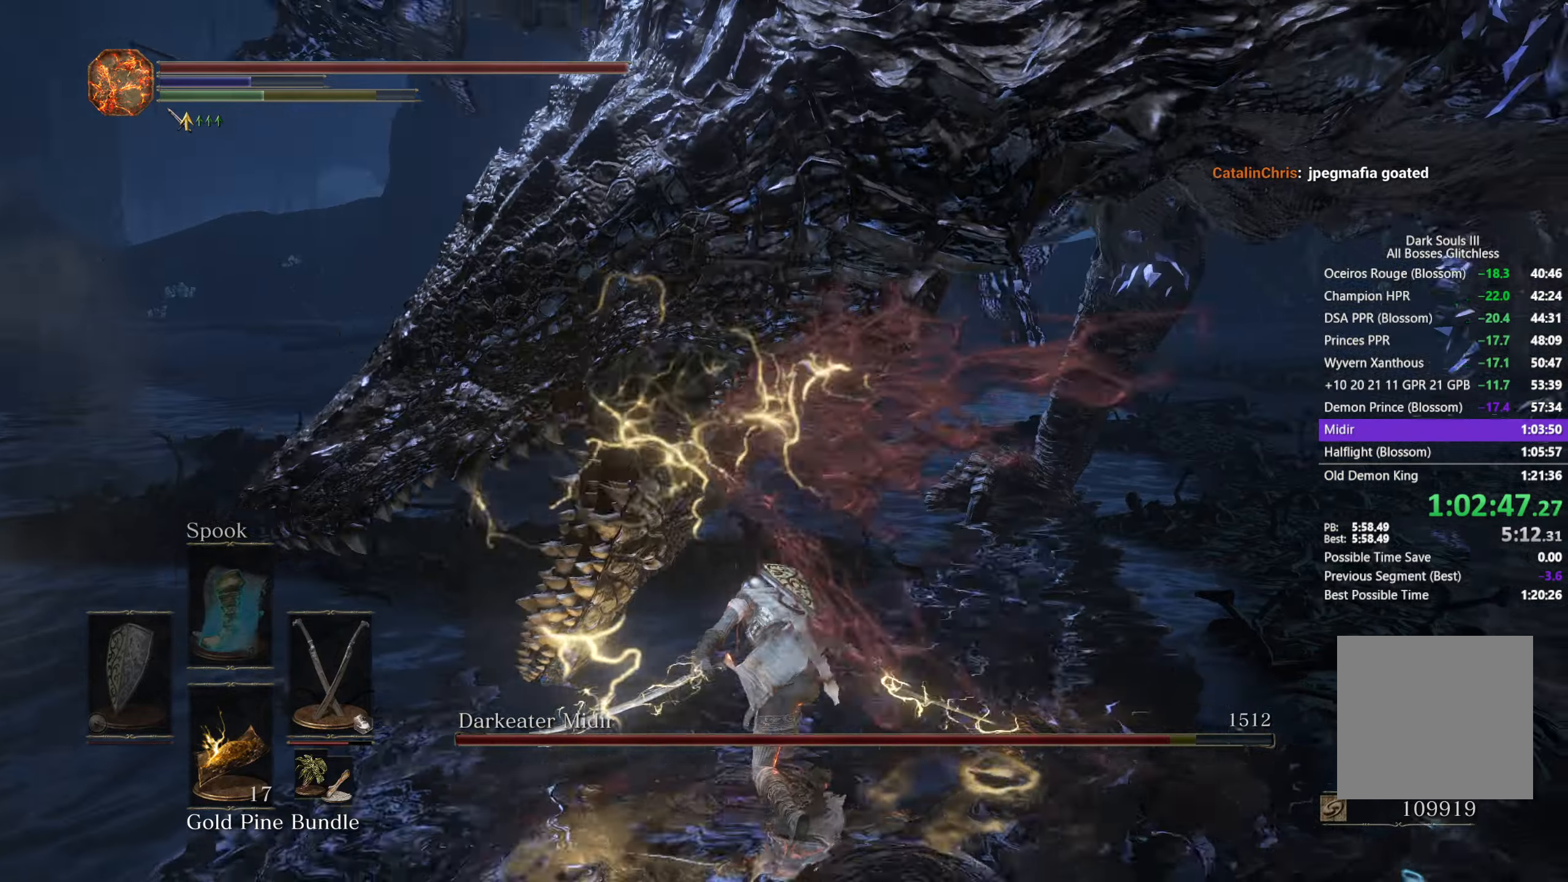
{"buttons": ["L1"], "left_stick": "up", "right_stick": "right", "events": [[83, "L1", "up"], [167, "L1", "down"], [250, "L1", "up"], [333, "L1", "down"], [417, "L1", "up"], [500, "L1", "down"]]}
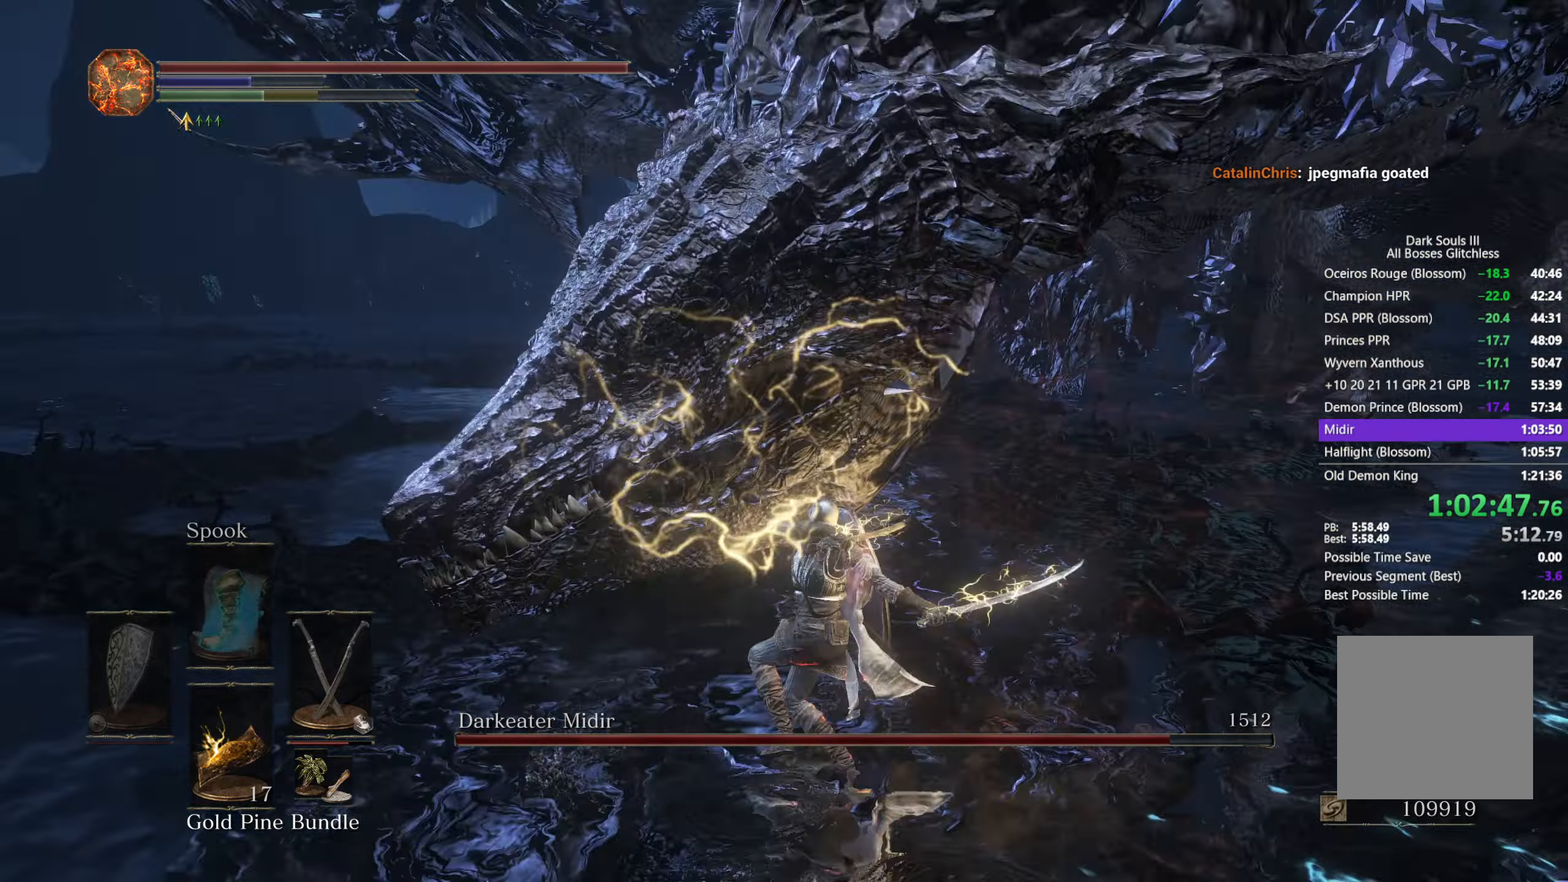
{"buttons": [], "left_stick": "up", "right_stick": "center", "events": [[83, "L1", "up"], [150, "L1", "down"], [267, "L1", "up"], [450, "right_stick", "center"]]}
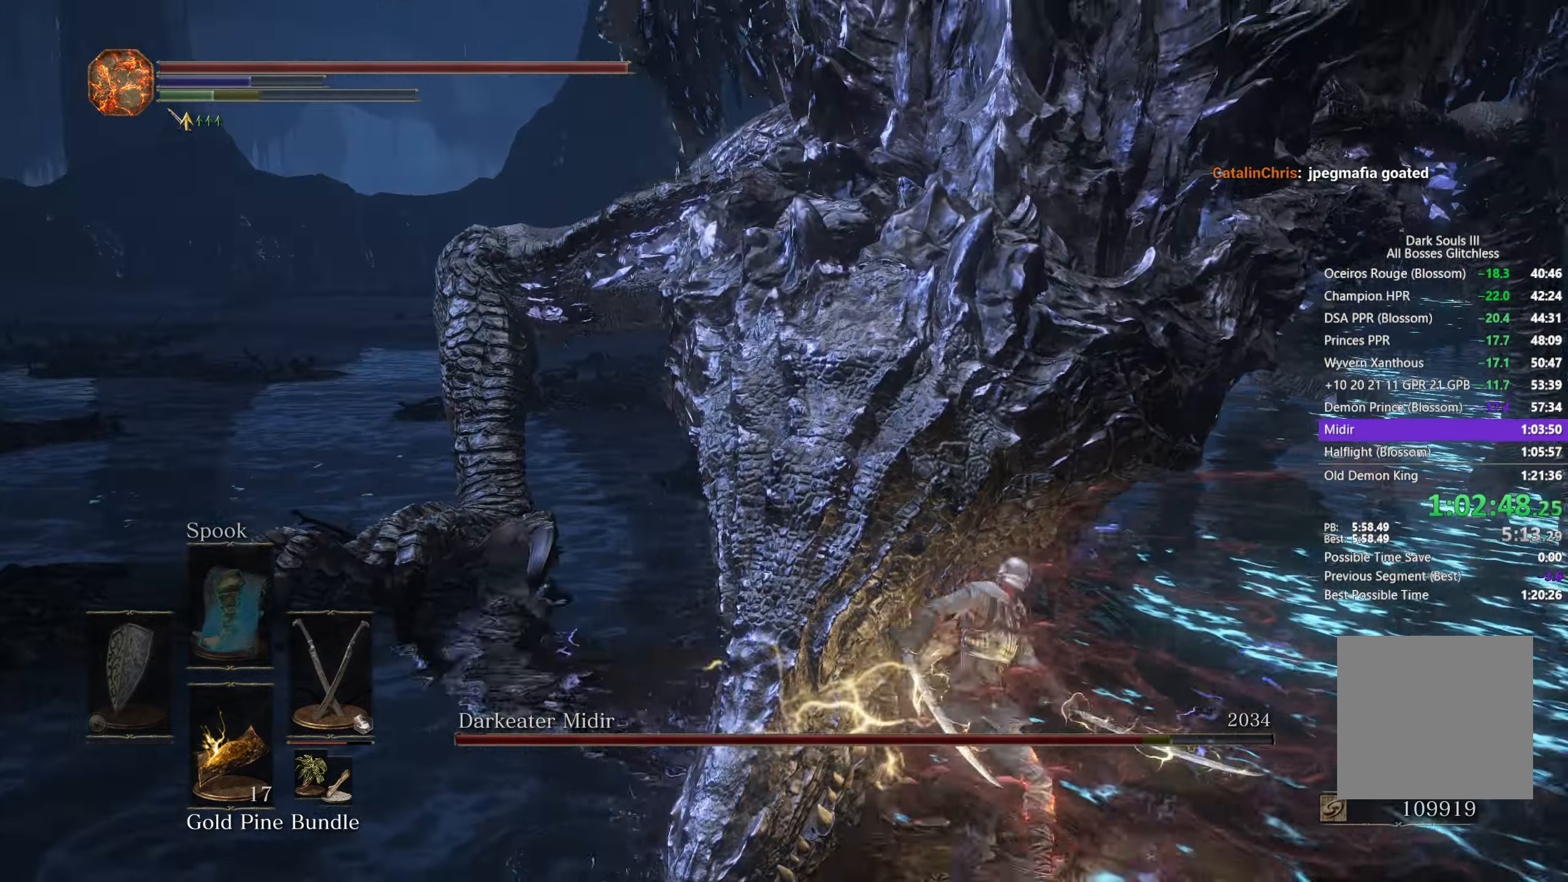
{"buttons": [], "left_stick": "up-left", "right_stick": "up", "events": [[250, "left_stick", "up-left"], [333, "right_stick", "up"]]}
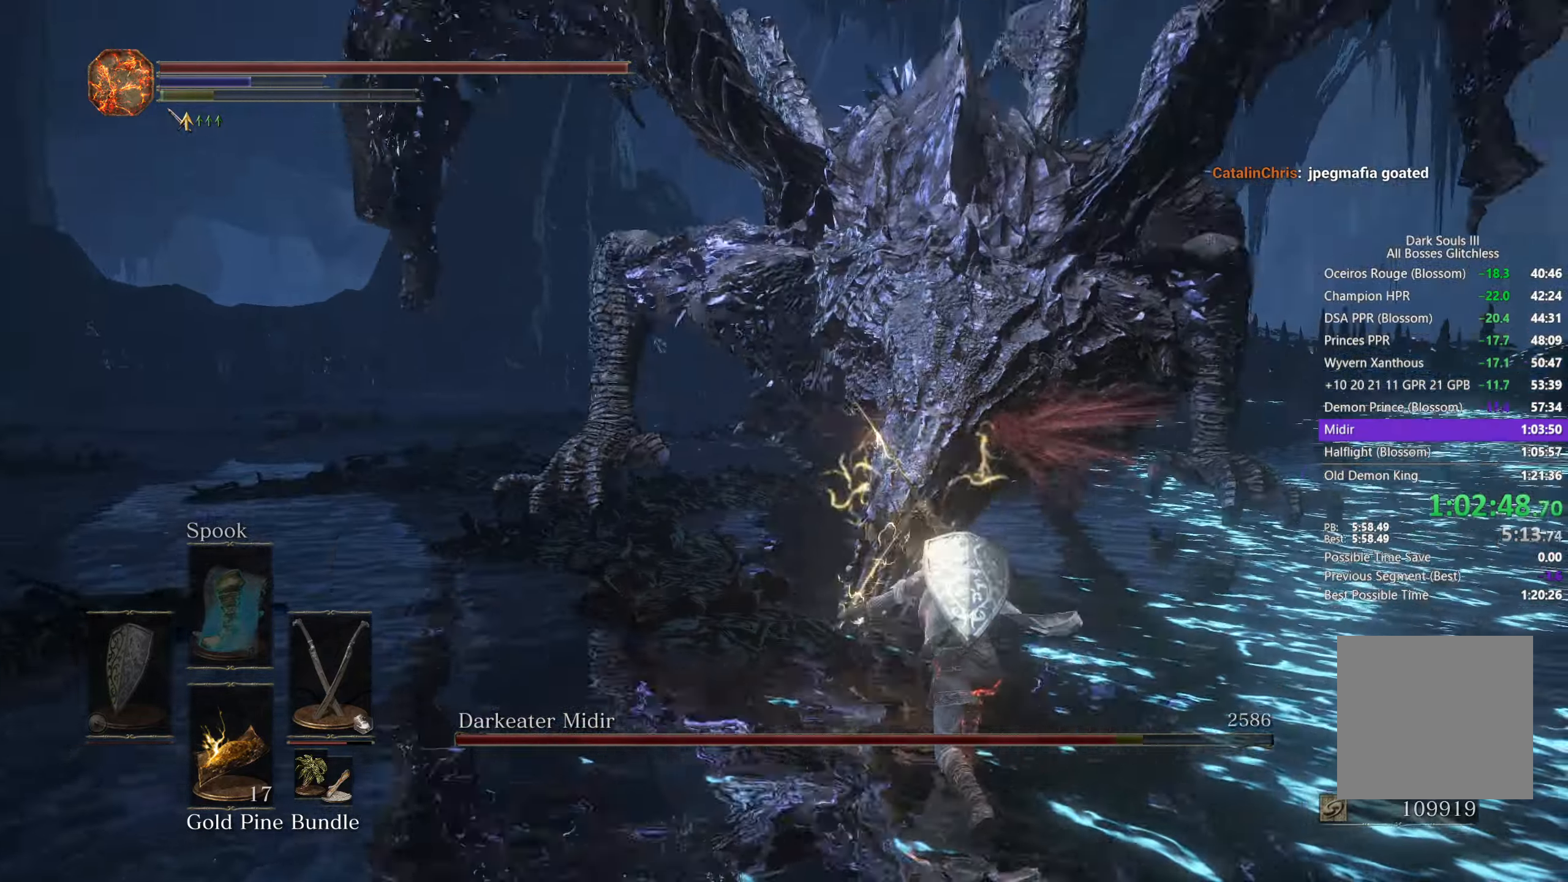
{"buttons": [], "left_stick": "up-left", "right_stick": "right", "events": [[283, "right_stick", "up-right"], [383, "right_stick", "right"]]}
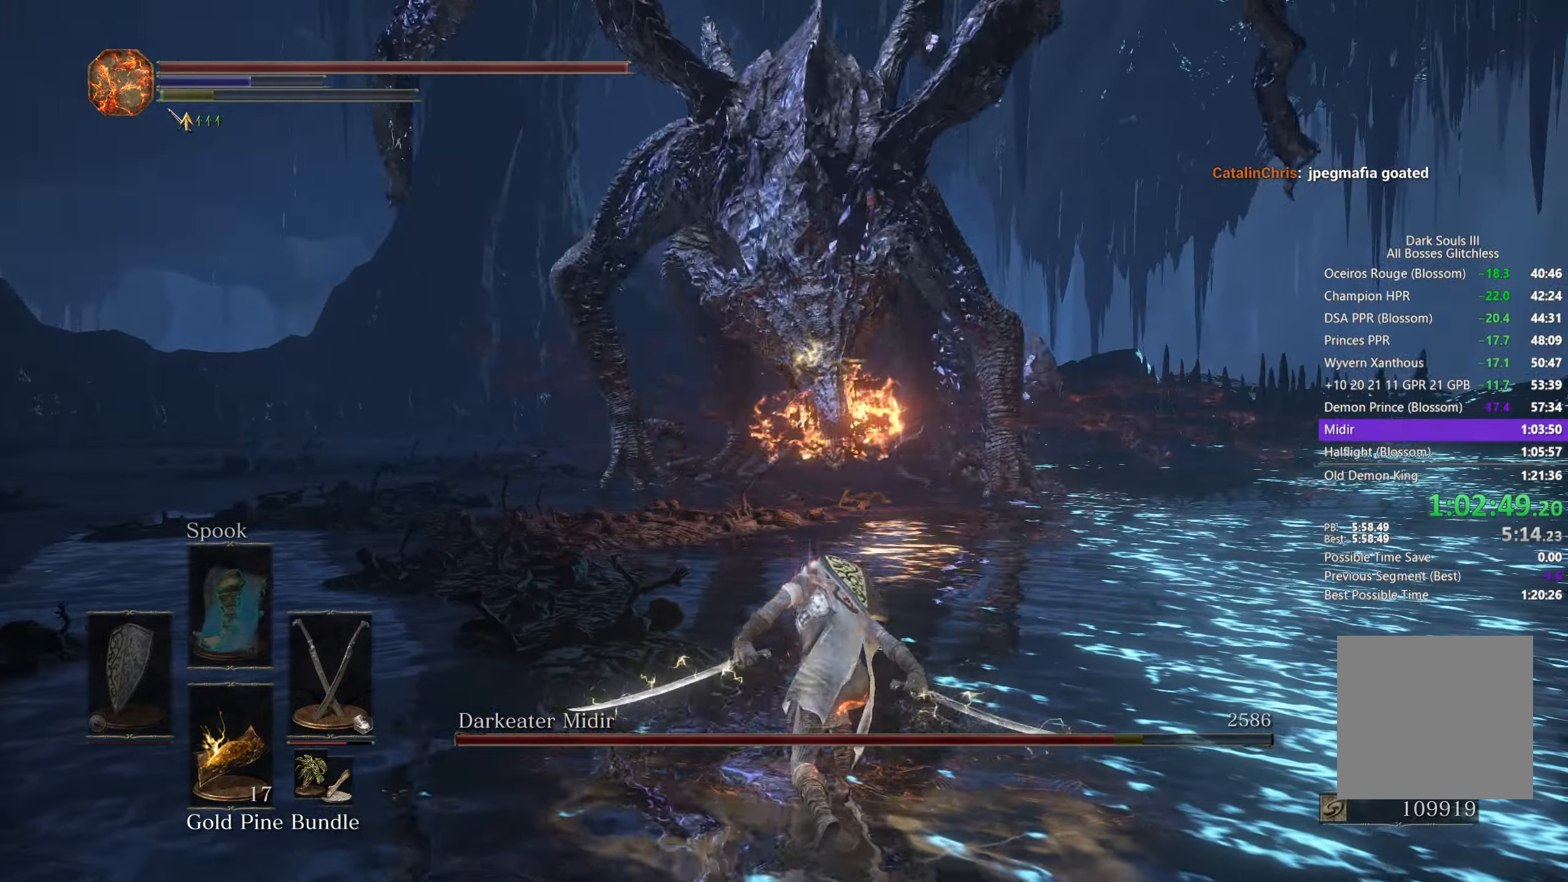
{"buttons": [], "left_stick": "up-left", "right_stick": "right", "events": []}
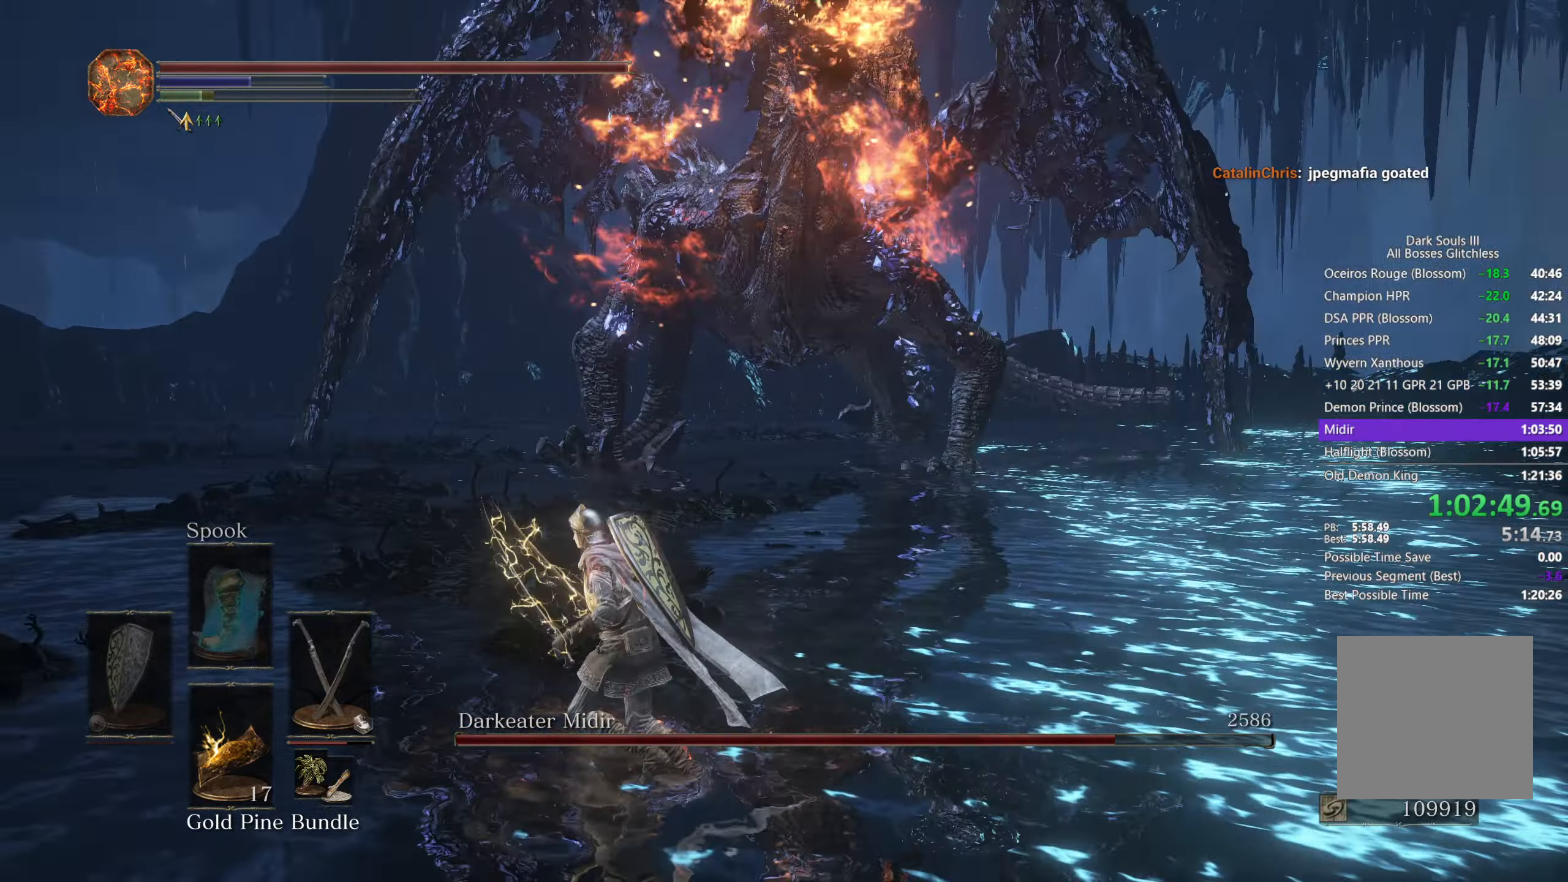
{"buttons": [], "left_stick": "up-left", "right_stick": "right", "events": []}
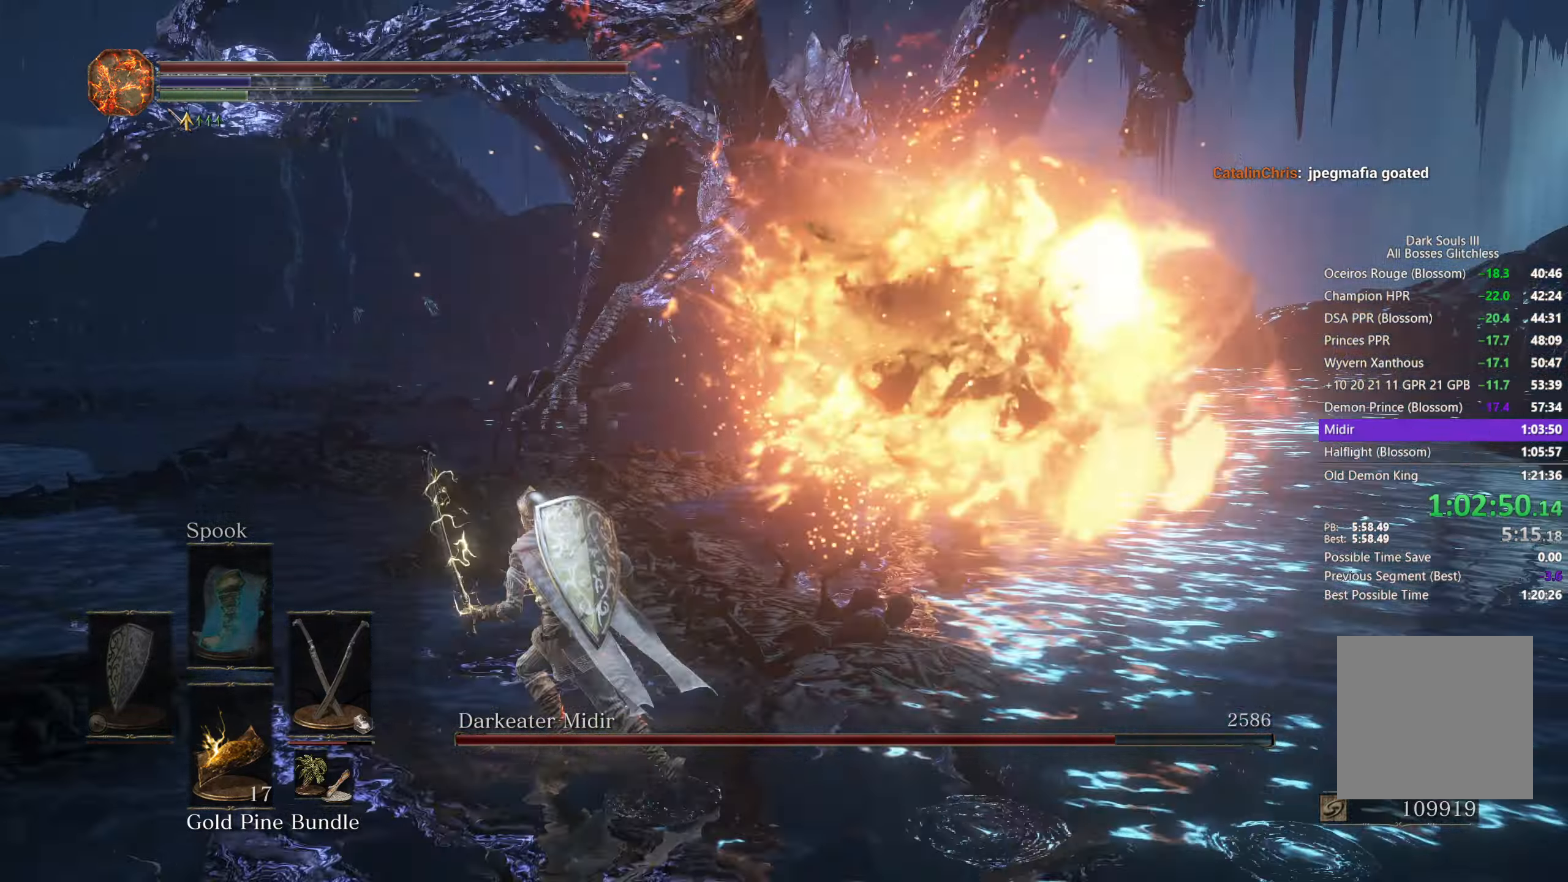
{"buttons": [], "left_stick": "up", "right_stick": "right", "events": [[417, "left_stick", "up"]]}
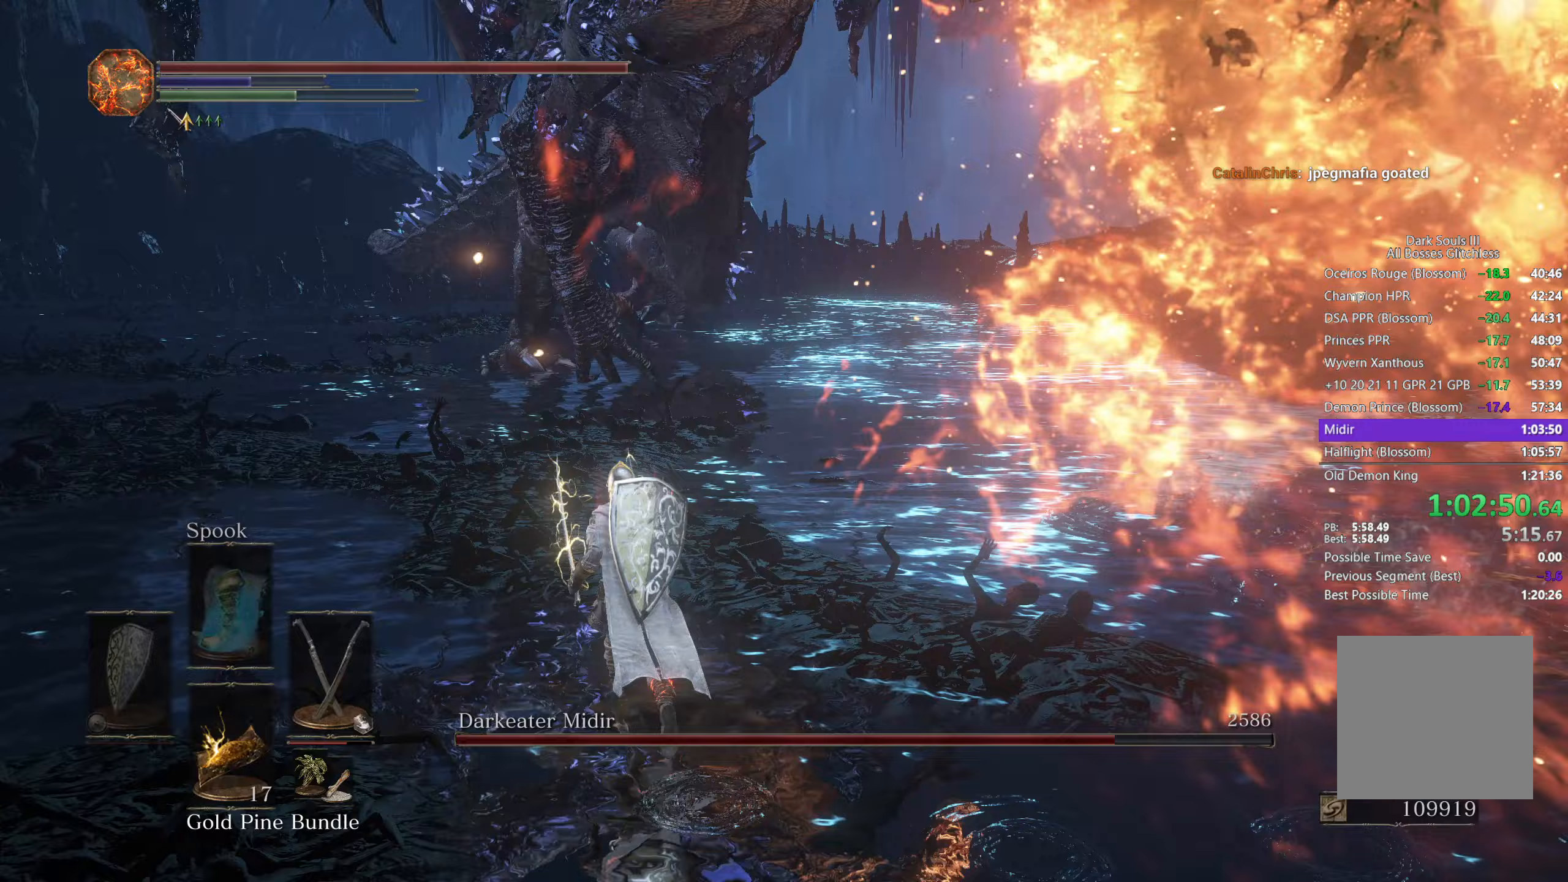
{"buttons": [], "left_stick": "up-right", "right_stick": "right", "events": [[50, "left_stick", "up-right"], [133, "B", "down"], [250, "B", "up"]]}
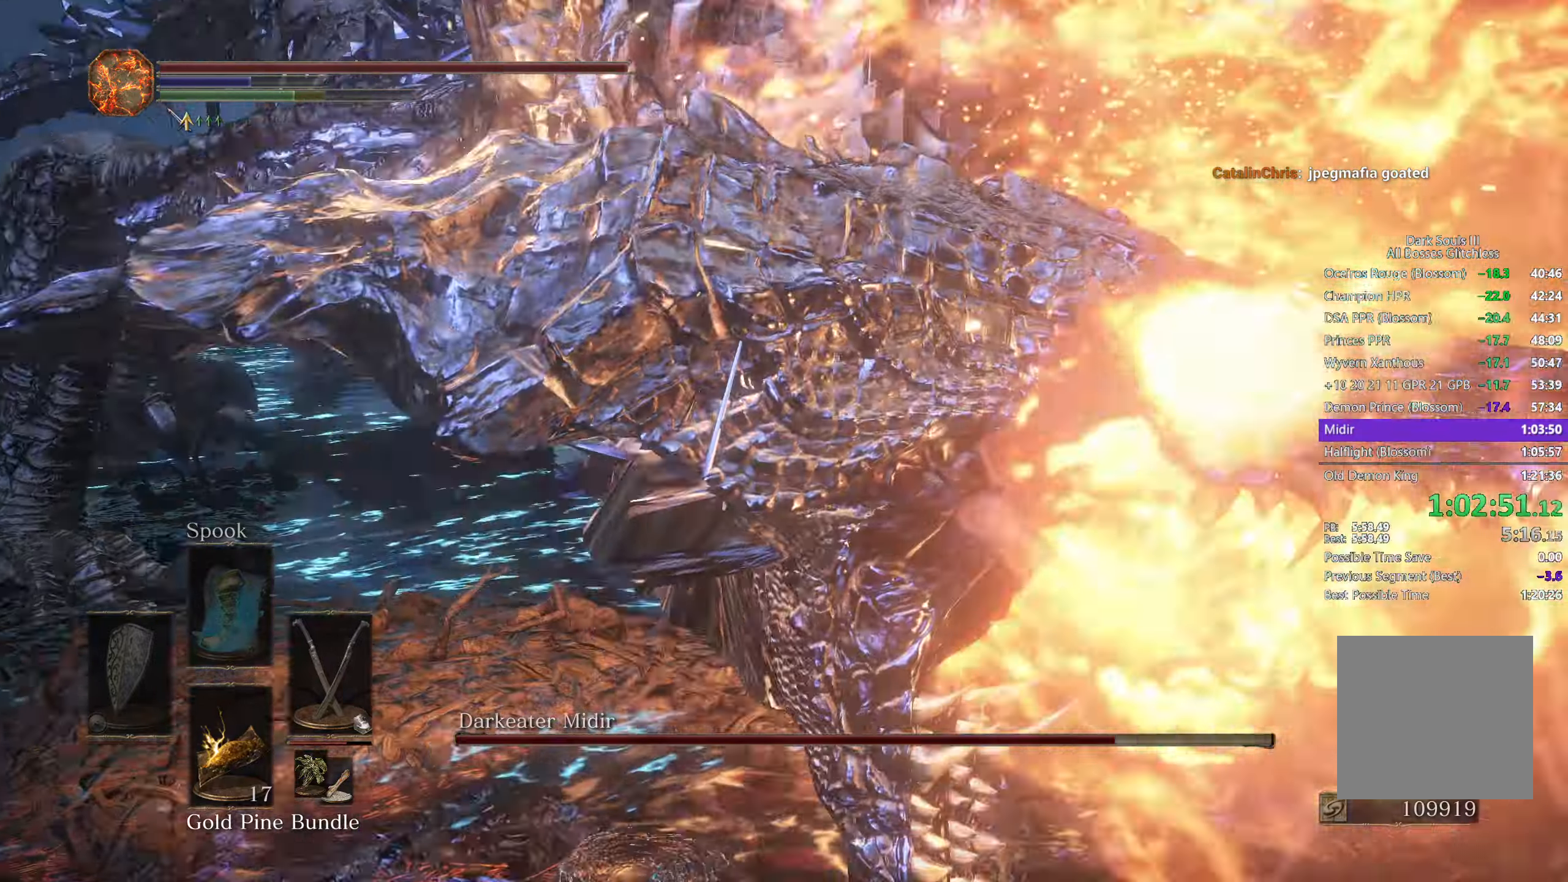
{"buttons": ["B"], "left_stick": "up", "right_stick": "right", "events": [[467, "B", "down"], [483, "left_stick", "up"]]}
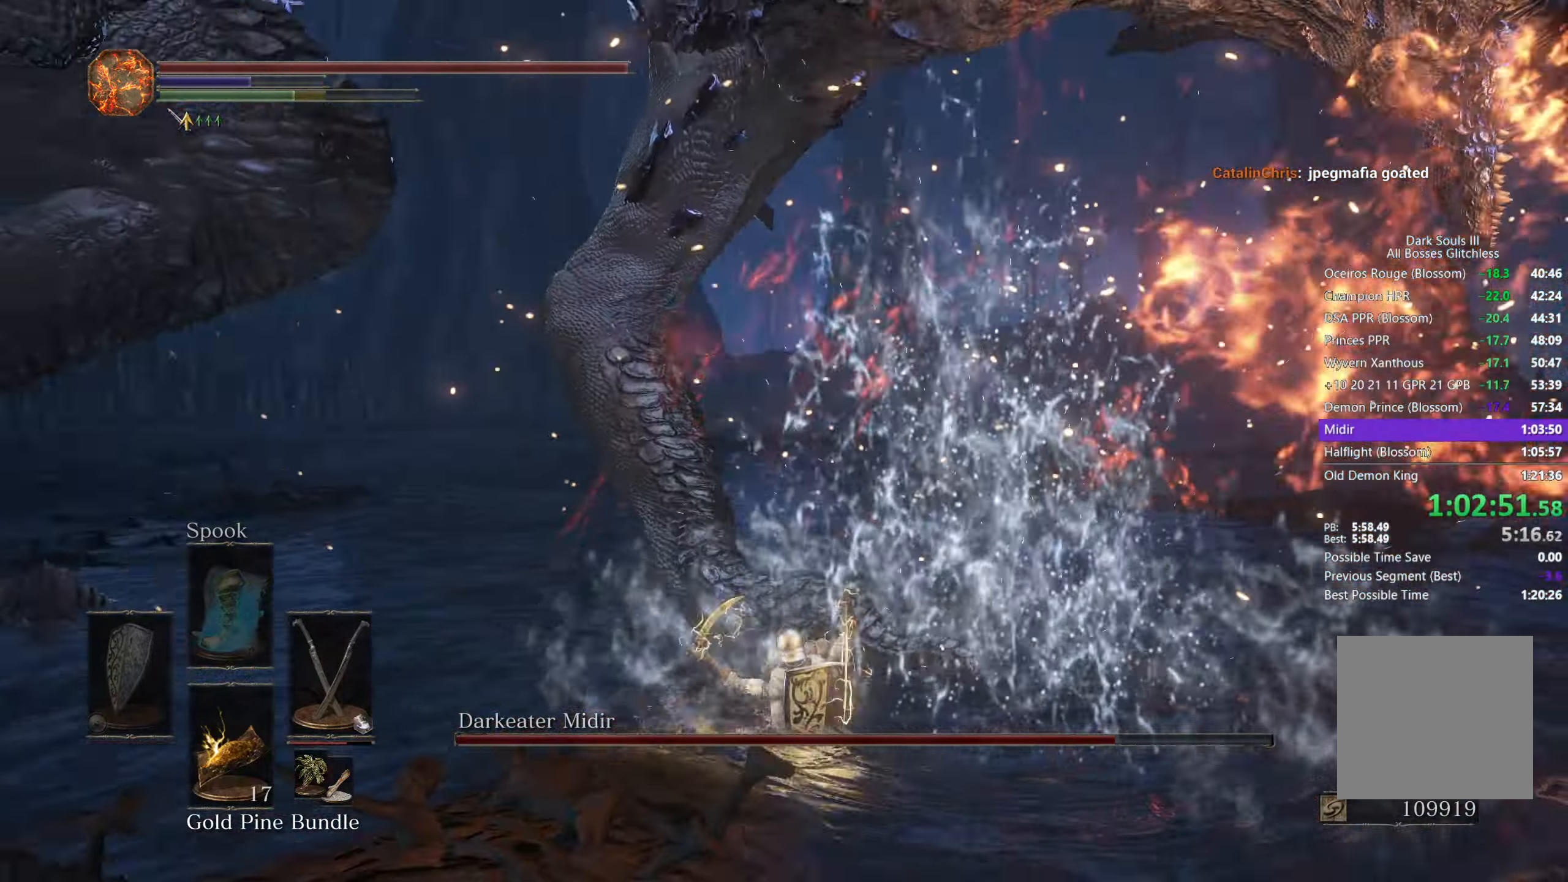
{"buttons": ["B"], "left_stick": "up", "right_stick": "right", "events": []}
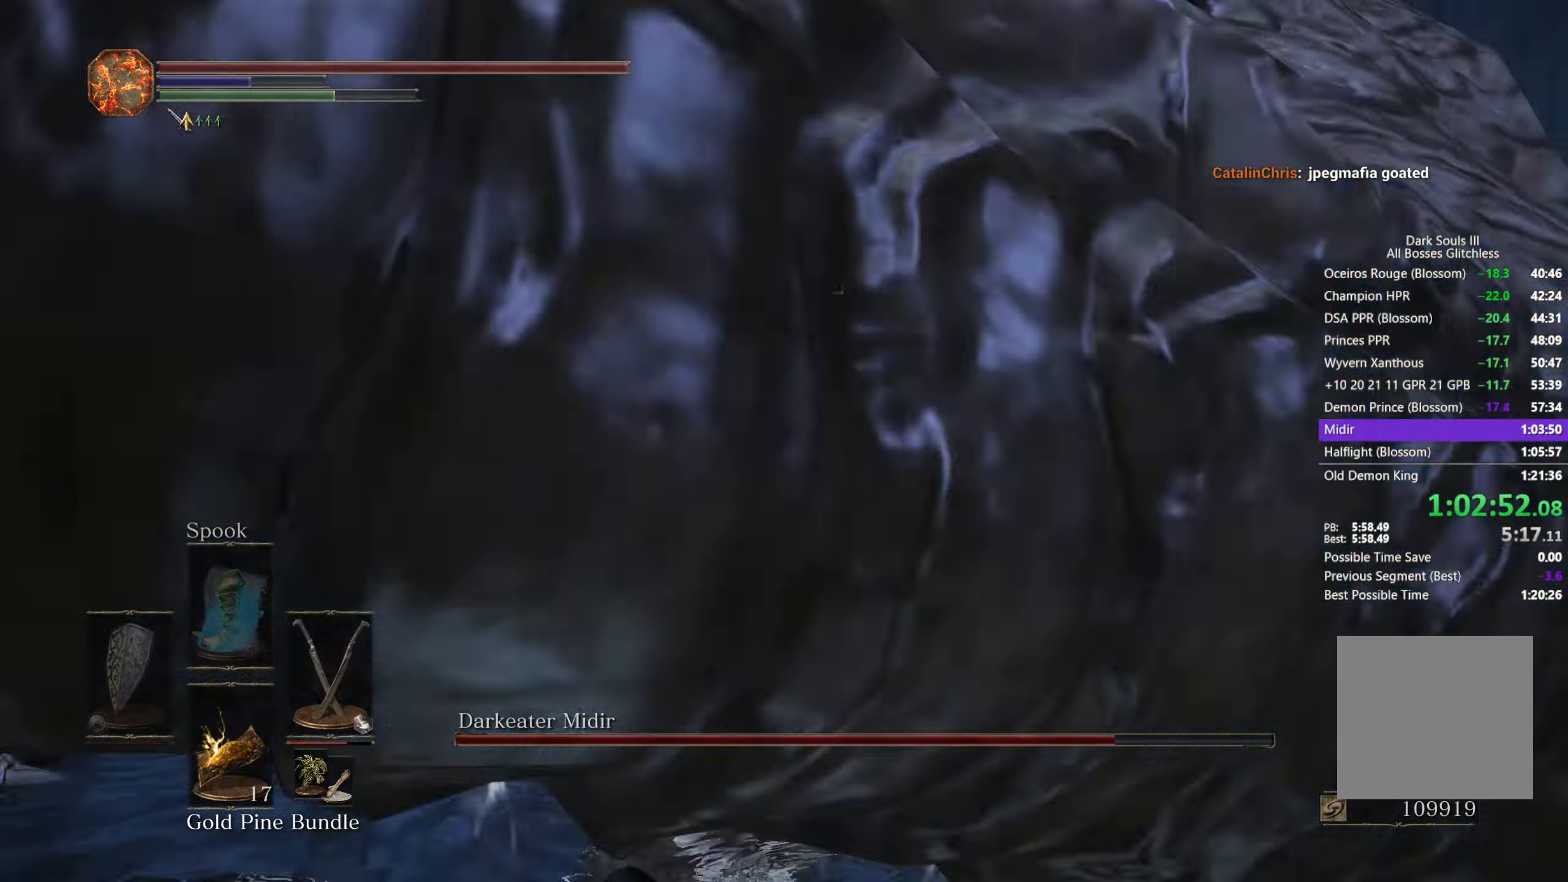
{"buttons": ["B"], "left_stick": "up", "right_stick": "right", "events": []}
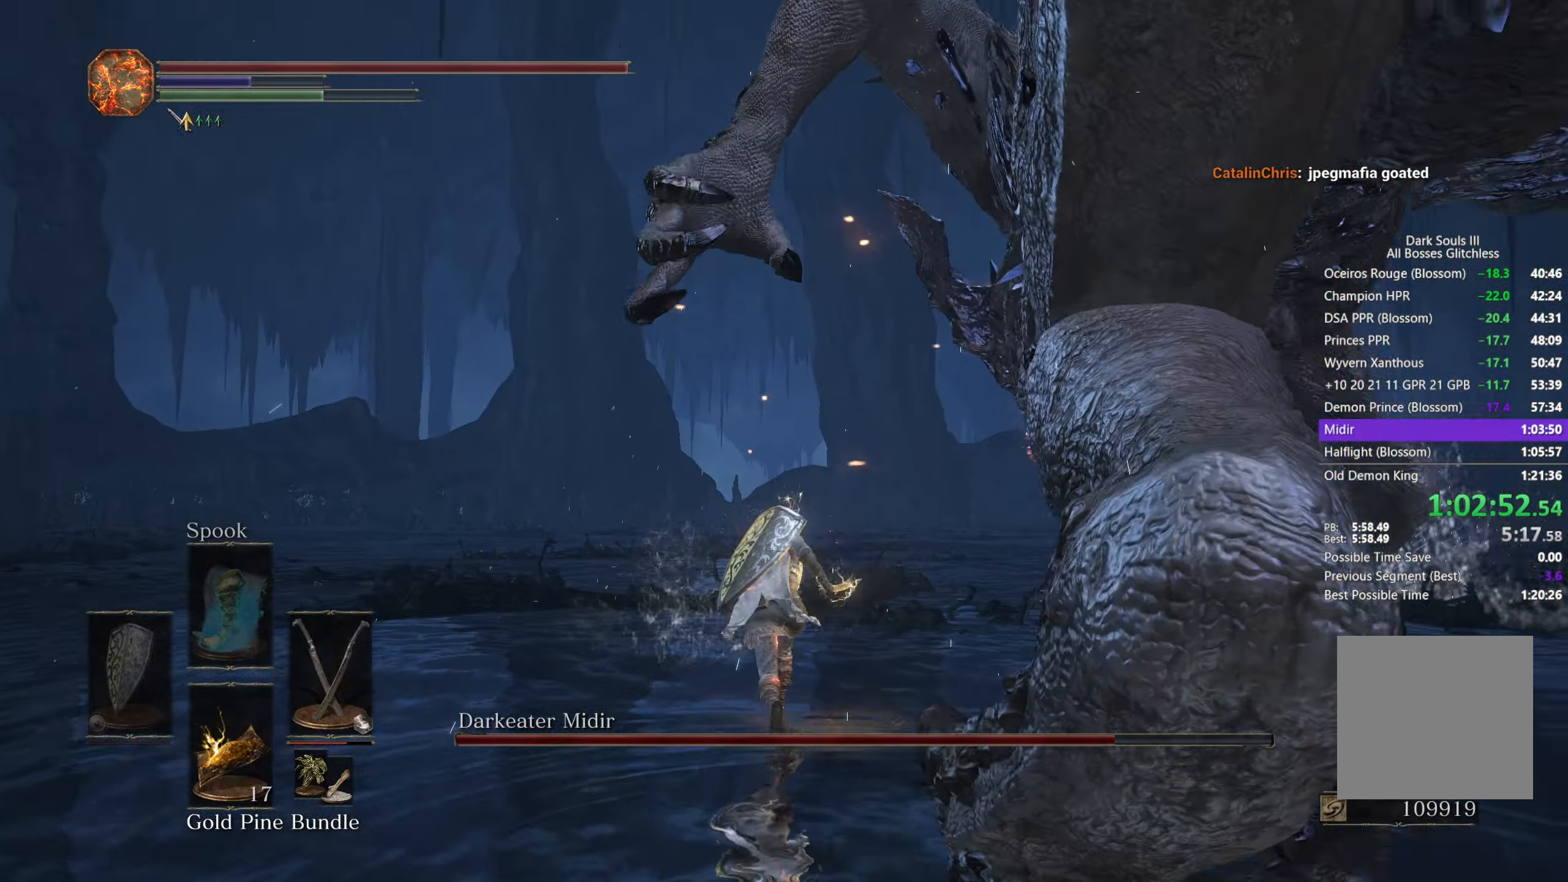
{"buttons": ["B"], "left_stick": "up", "right_stick": "center", "events": [[217, "right_stick", "center"], [367, "right_stick", "left"], [467, "right_stick", "center"]]}
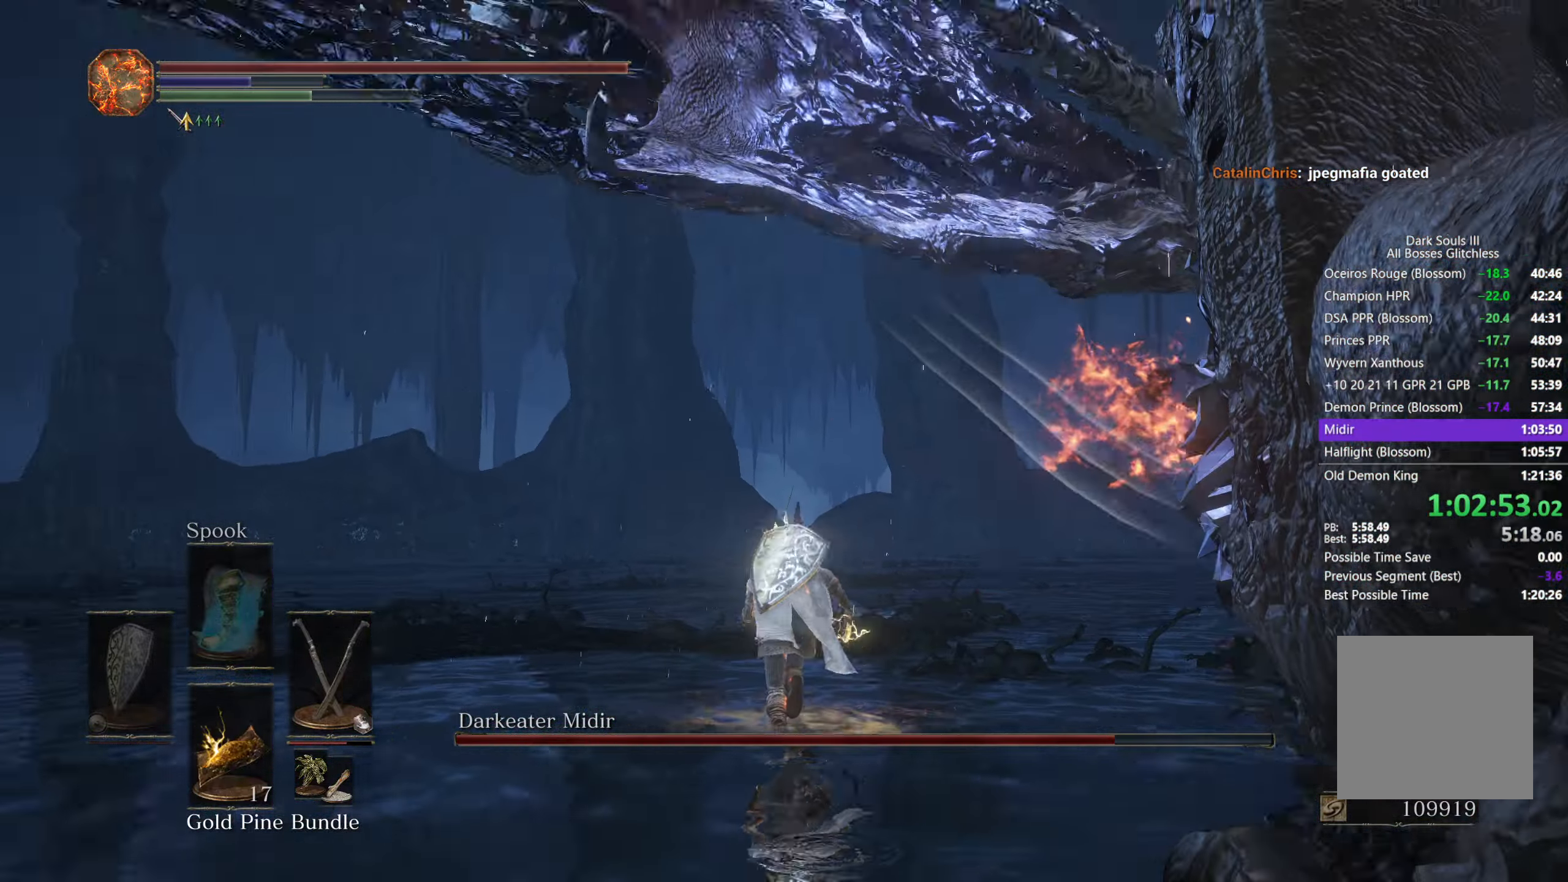
{"buttons": ["B"], "left_stick": "up", "right_stick": "down-right", "events": [[383, "right_stick", "down-right"]]}
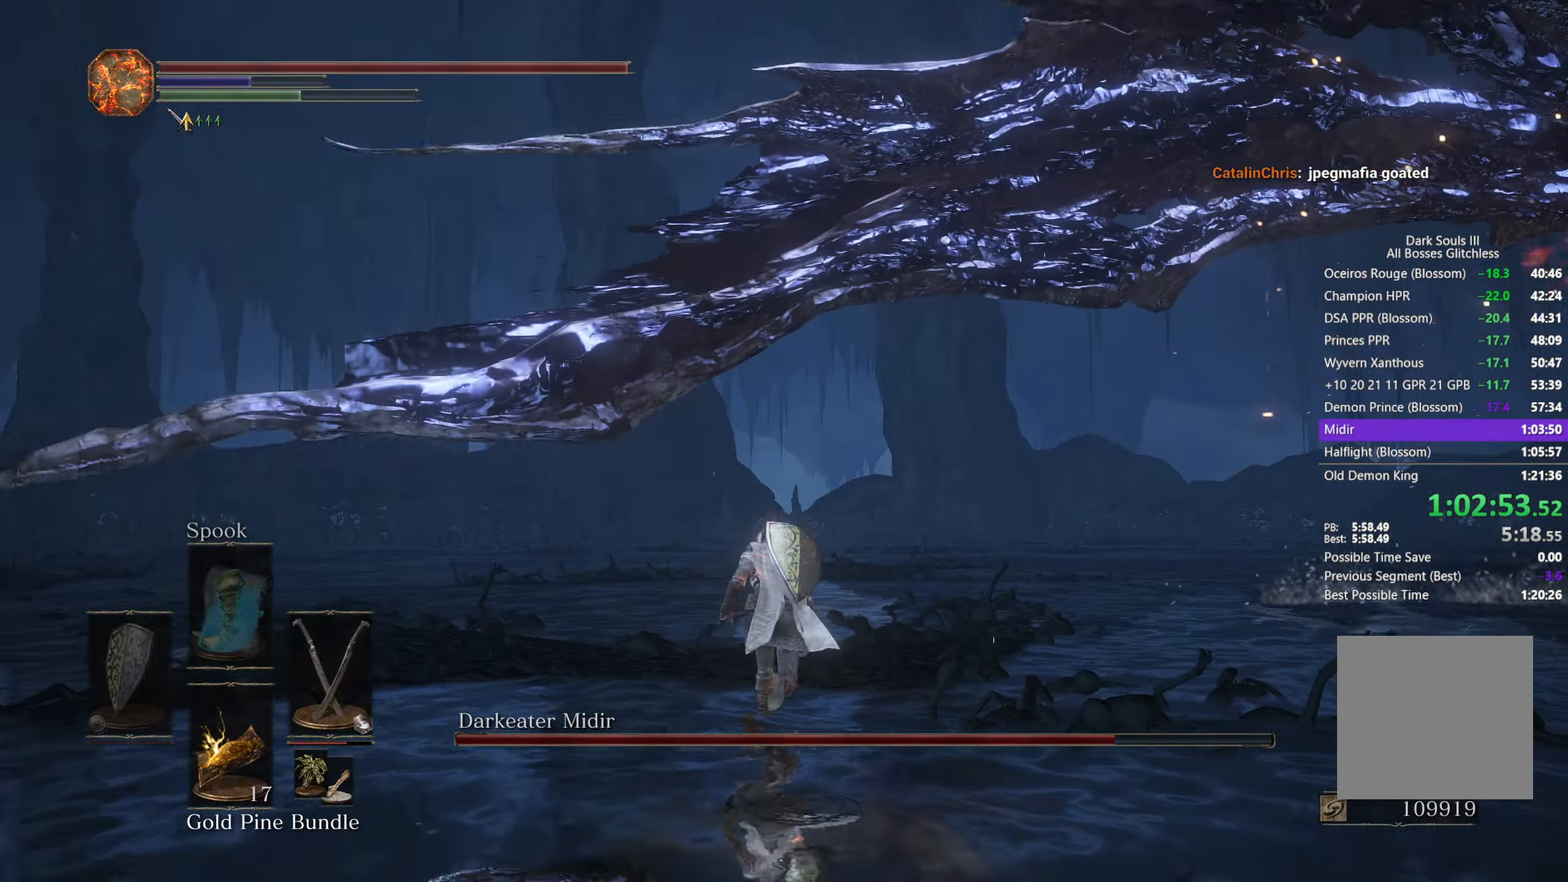
{"buttons": [], "left_stick": "up", "right_stick": "center", "events": [[33, "right_stick", "center"], [417, "B", "up"]]}
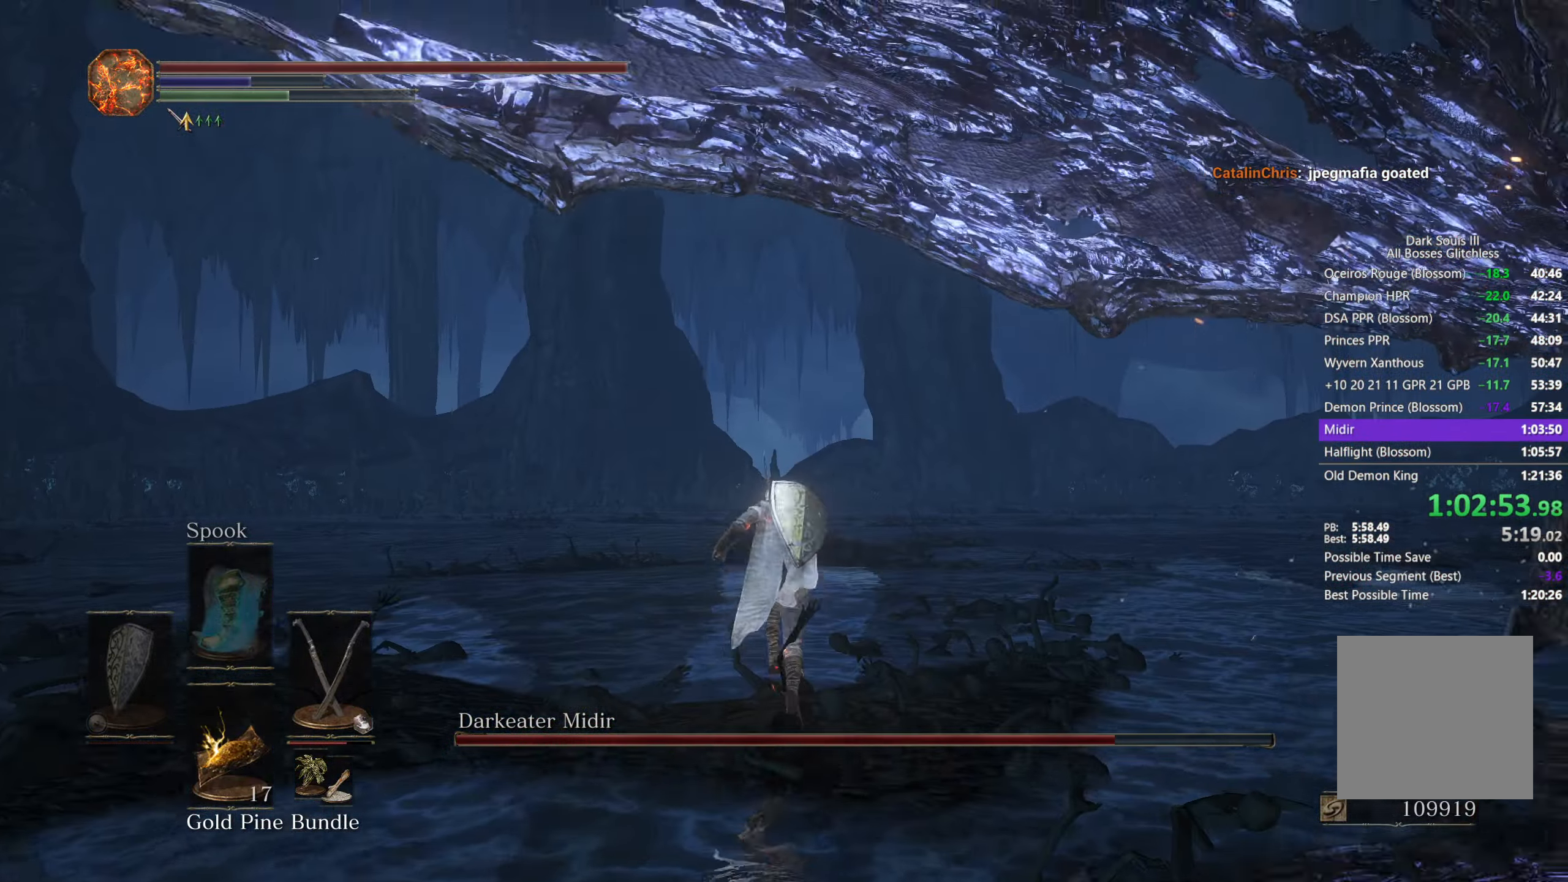
{"buttons": [], "left_stick": "up", "right_stick": "center", "events": []}
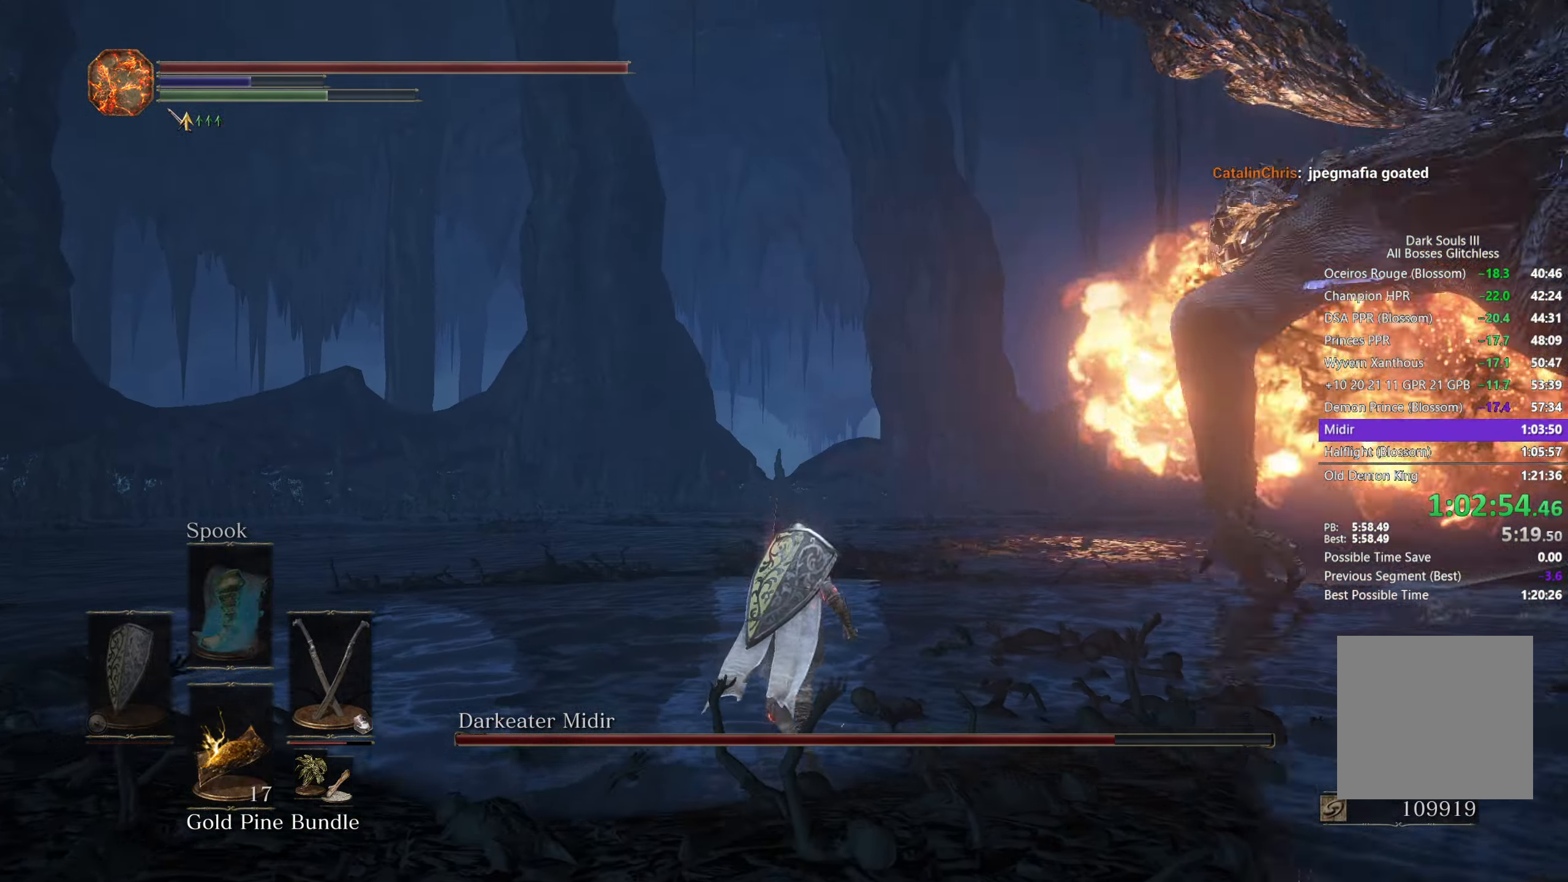
{"buttons": [], "left_stick": "up", "right_stick": "center", "events": []}
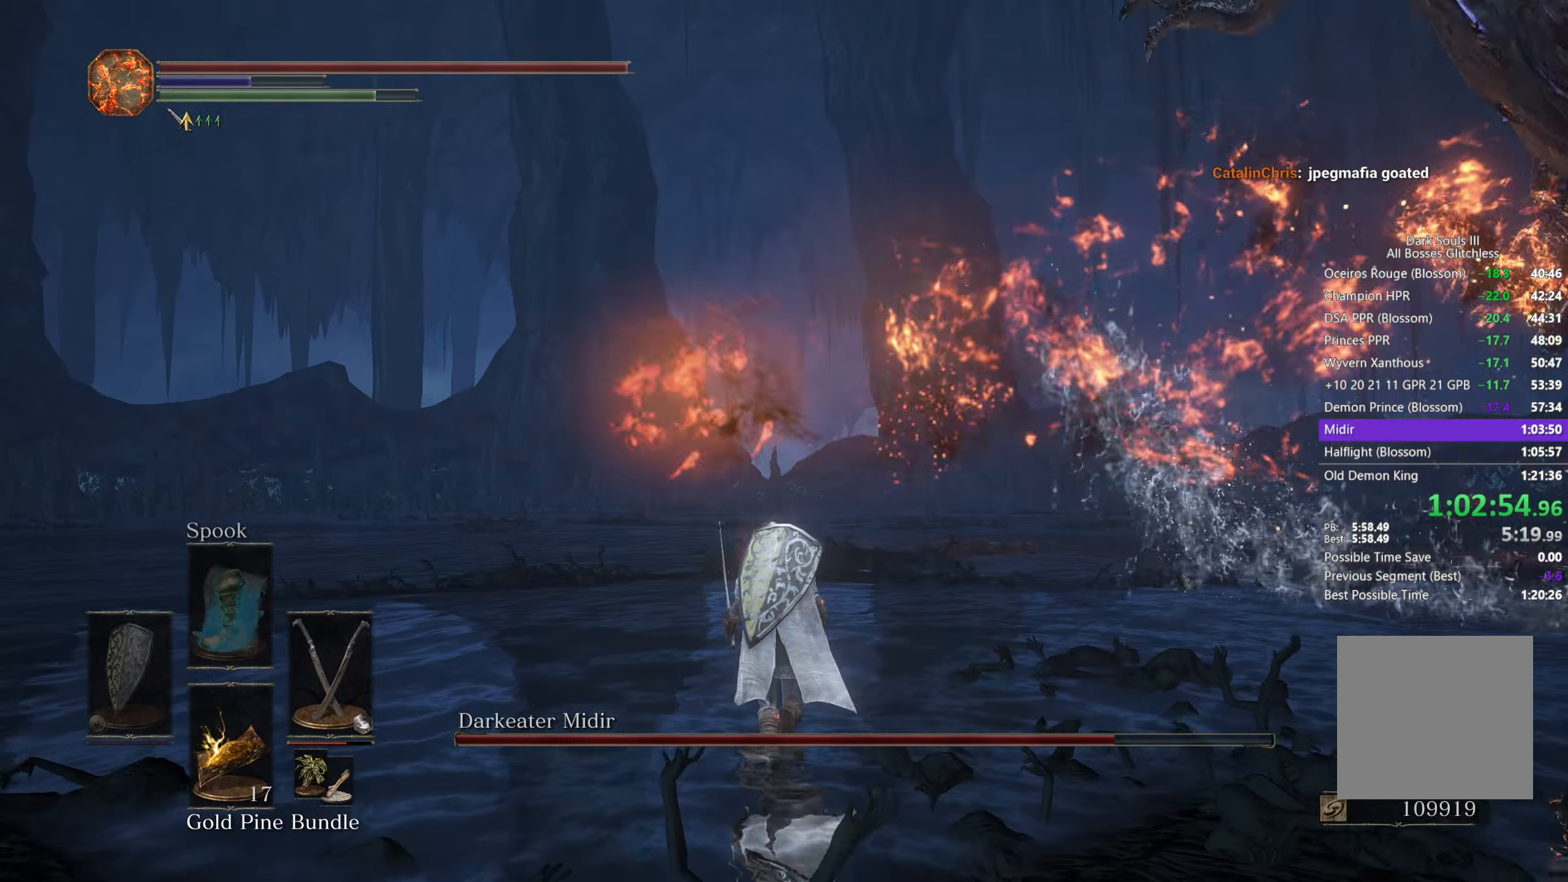
{"buttons": ["B"], "left_stick": "up", "right_stick": "center", "events": [[183, "B", "down"]]}
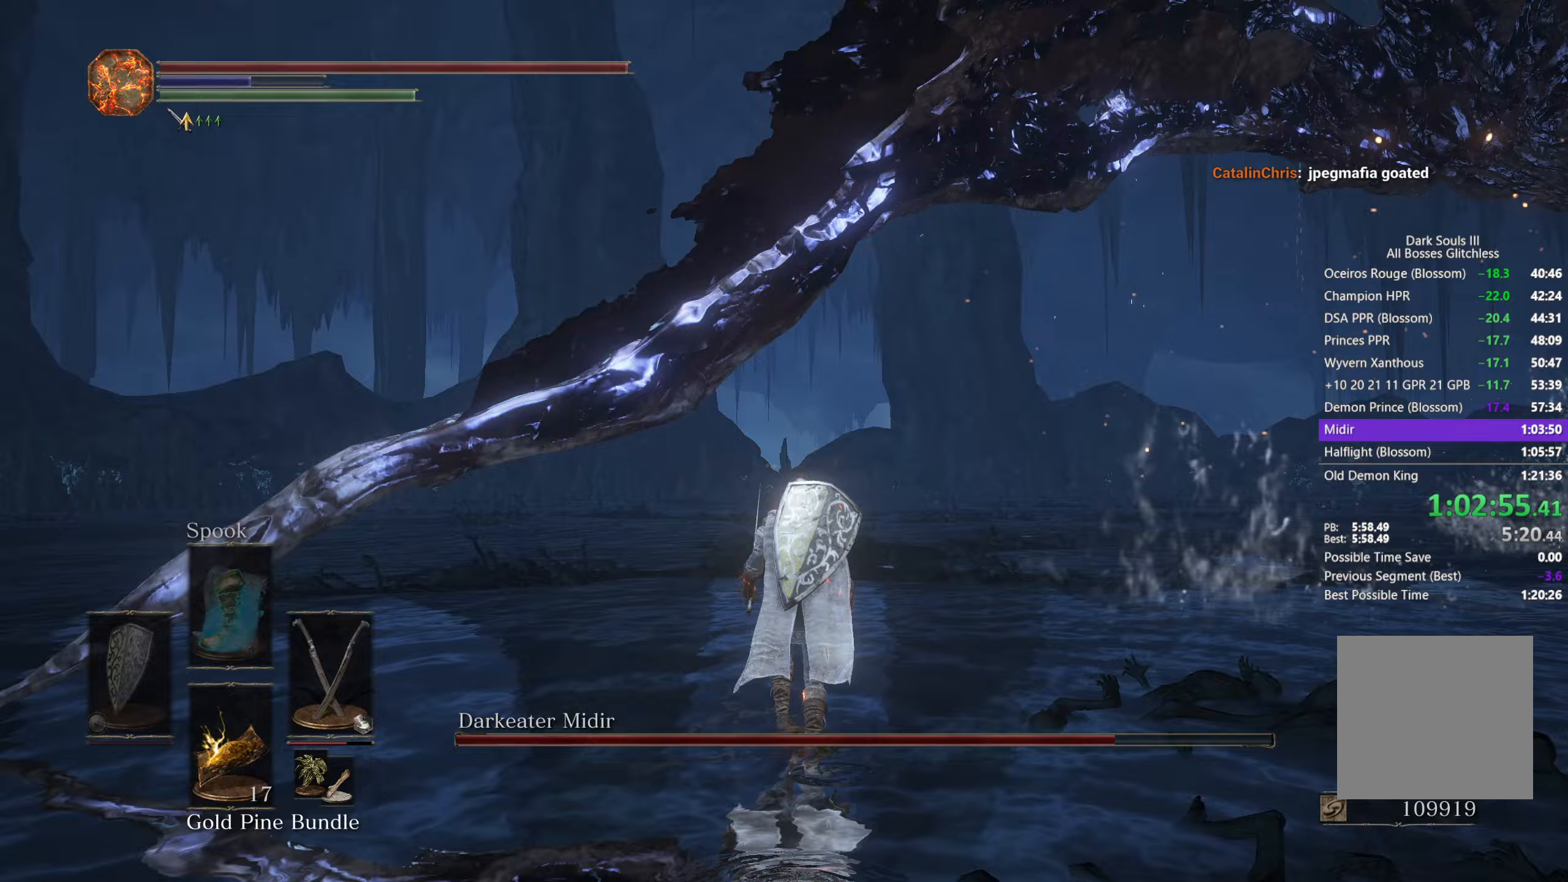
{"buttons": ["B"], "left_stick": "up", "right_stick": "center", "events": []}
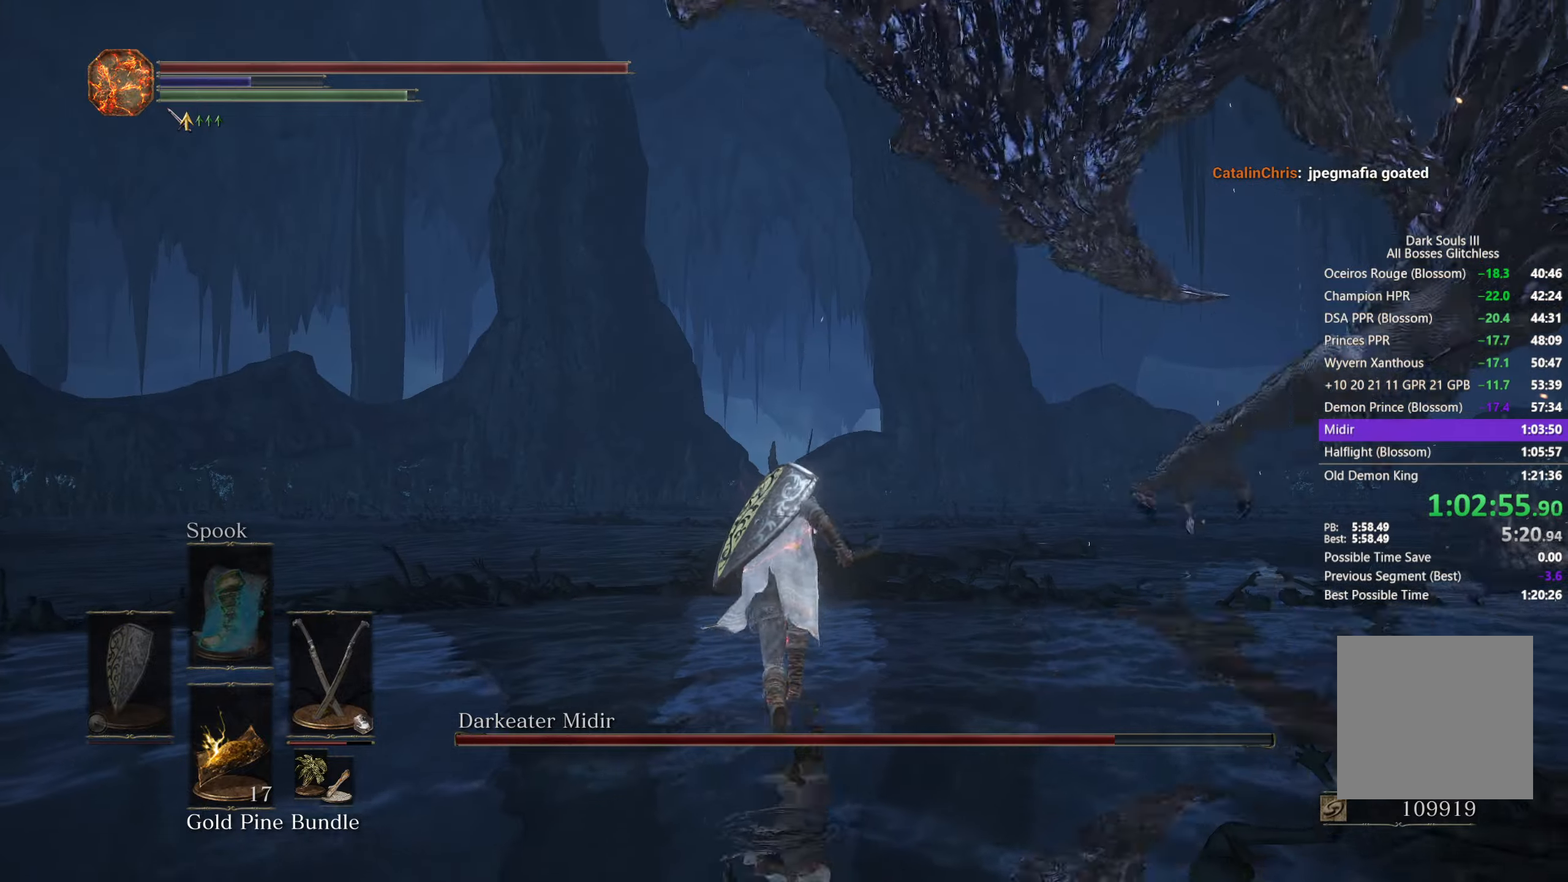
{"buttons": ["B"], "left_stick": "up", "right_stick": "center", "events": [[217, "X", "down"], [300, "X", "up"]]}
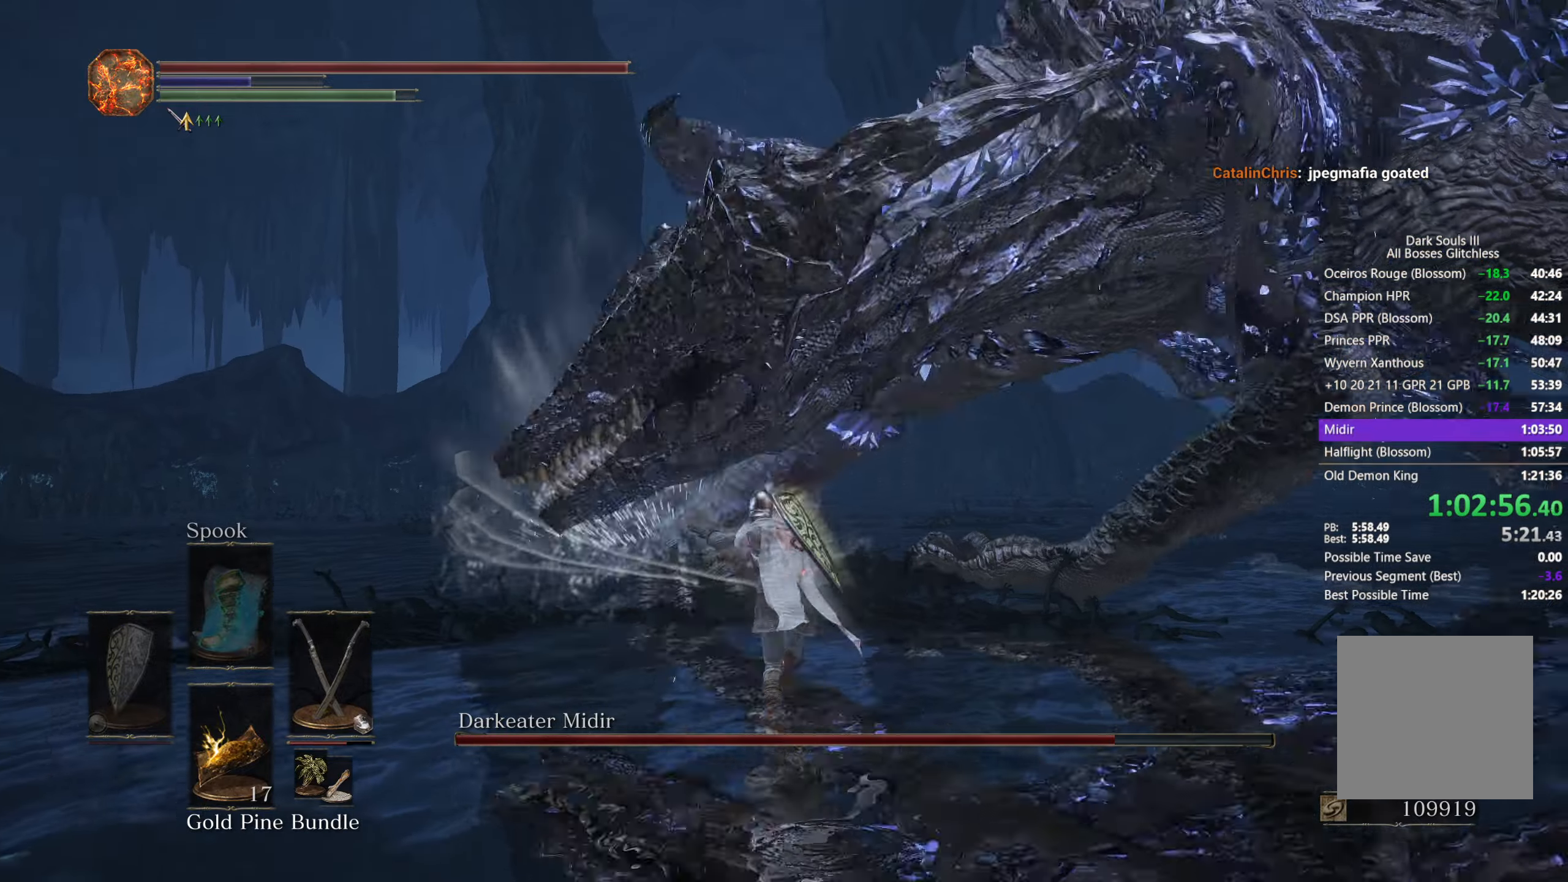
{"buttons": ["B"], "left_stick": "up", "right_stick": "center", "events": []}
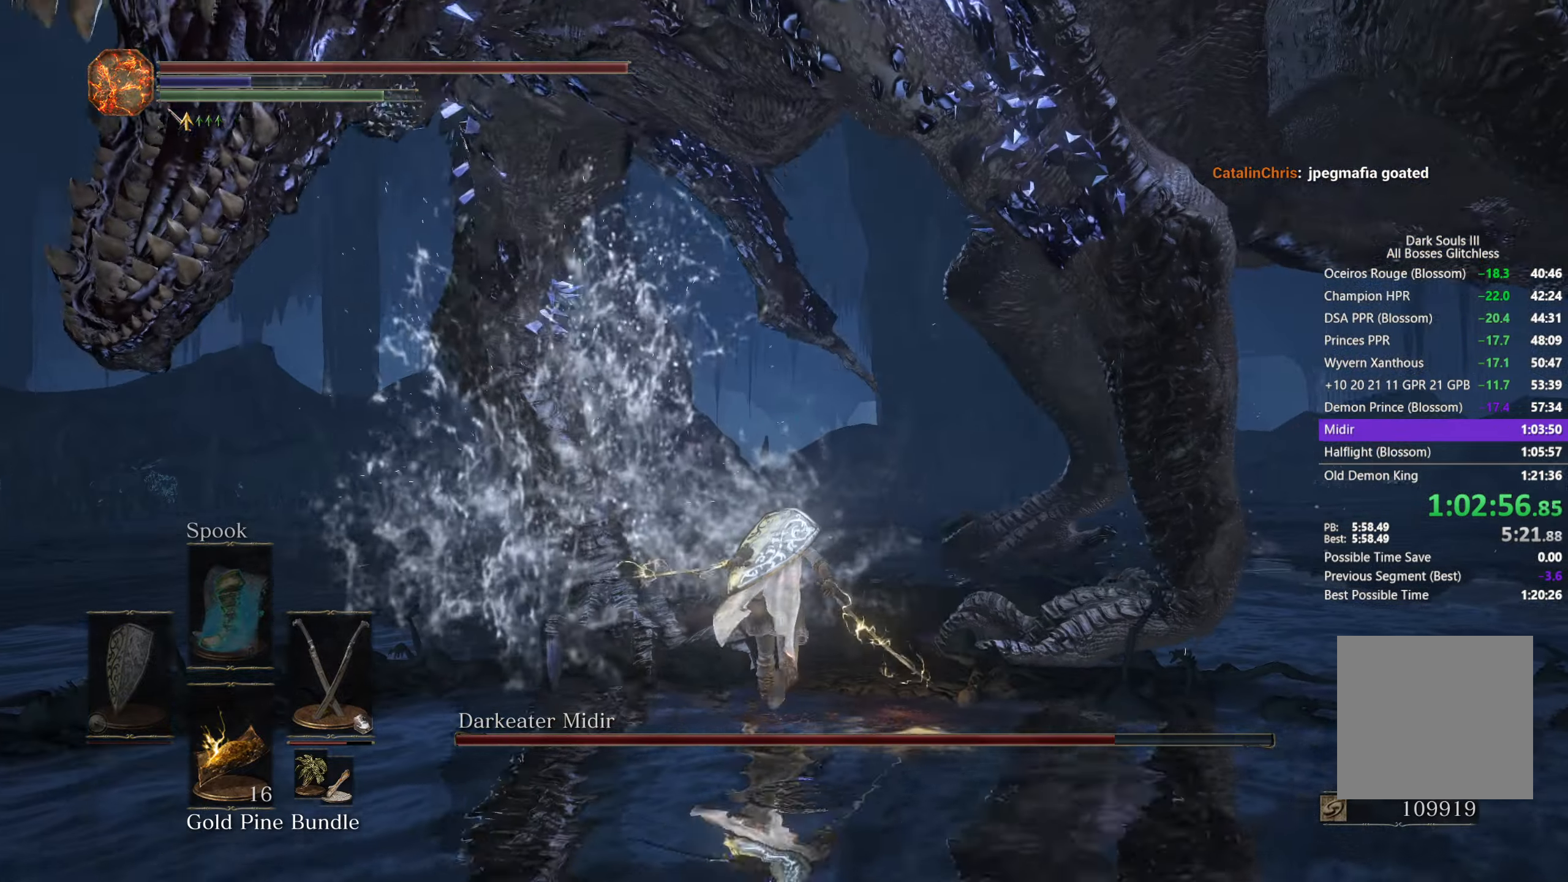
{"buttons": ["B"], "left_stick": "up", "right_stick": "left", "events": [[250, "right_stick", "left"]]}
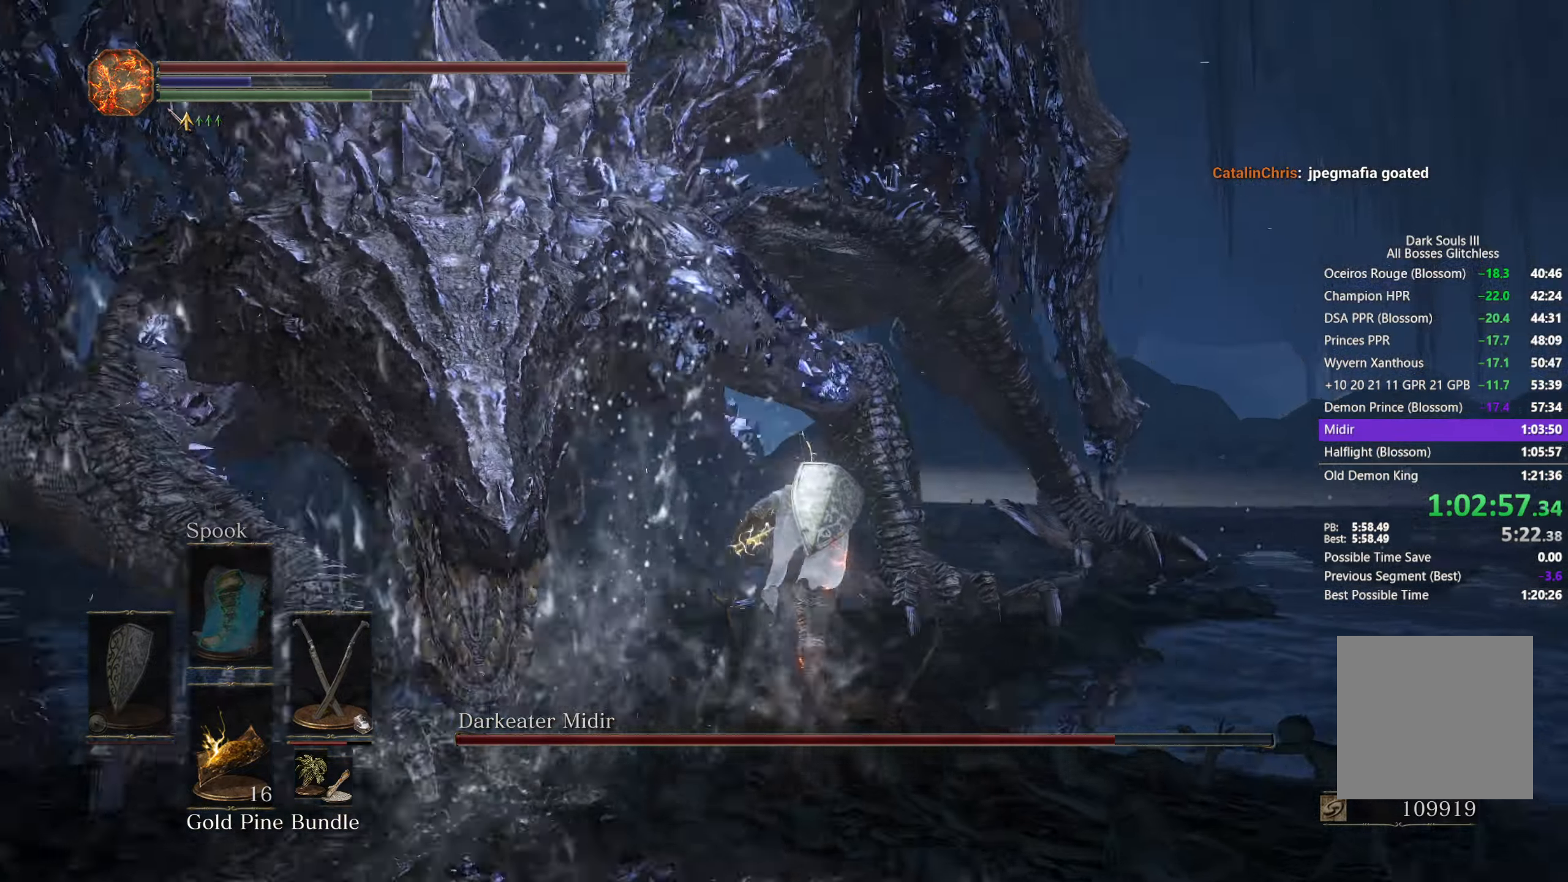
{"buttons": [], "left_stick": "up", "right_stick": "left", "events": [[350, "B", "up"]]}
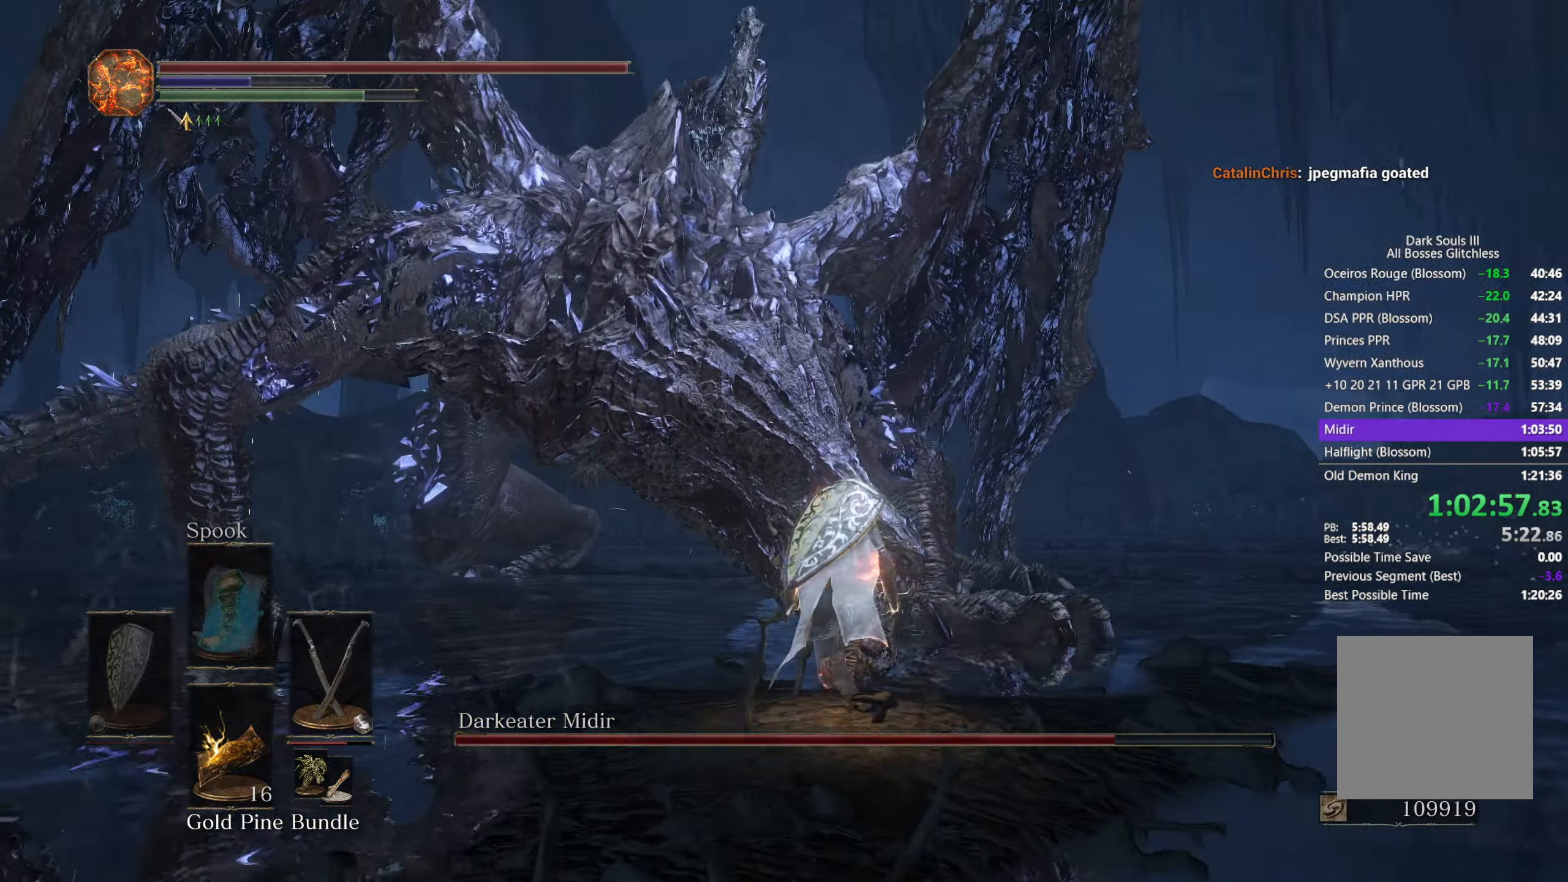
{"buttons": [], "left_stick": "up", "right_stick": "left", "events": []}
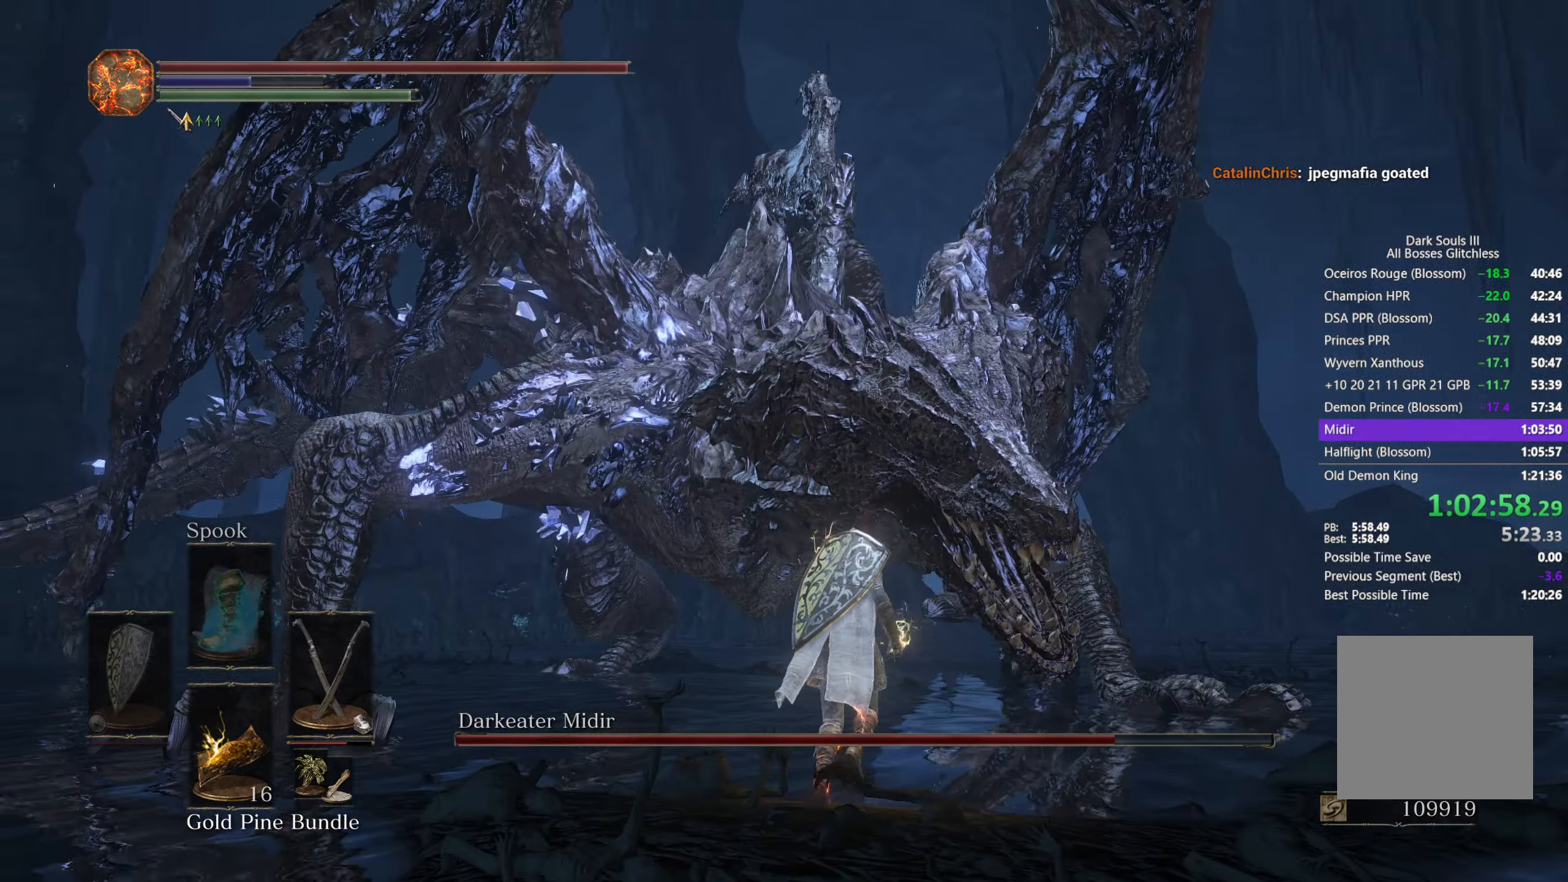
{"buttons": [], "left_stick": "up-left", "right_stick": "left", "events": [[33, "L1", "down"], [150, "L1", "up"], [400, "left_stick", "up-left"]]}
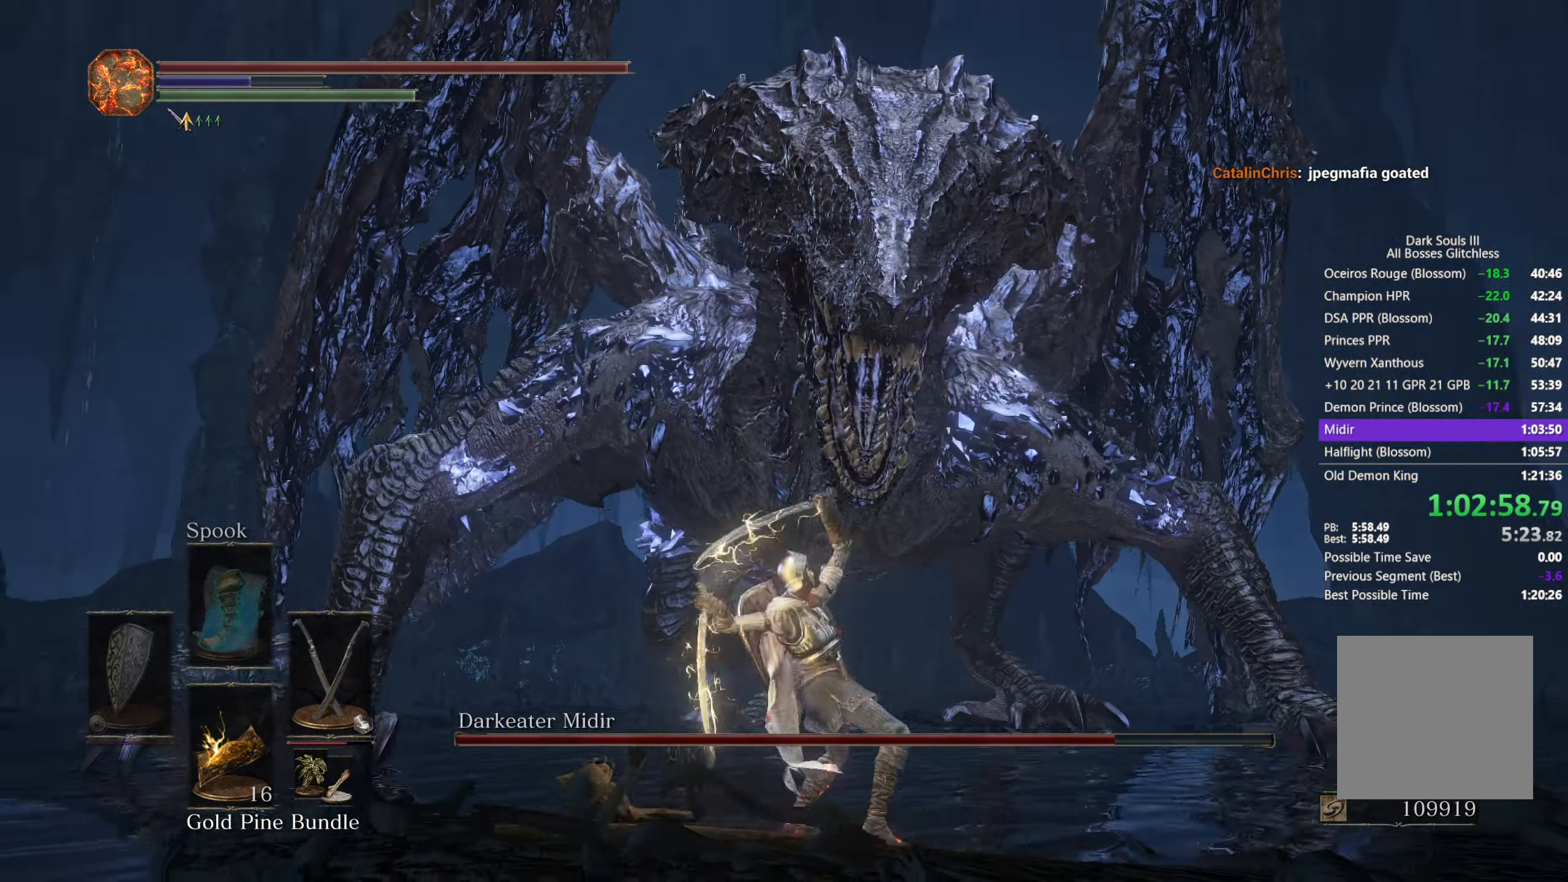
{"buttons": ["L1"], "left_stick": "up-left", "right_stick": "down-left", "events": [[150, "L1", "down"], [250, "L1", "up"], [317, "L1", "down"], [400, "L1", "up"], [450, "right_stick", "down-left"], [483, "L1", "down"]]}
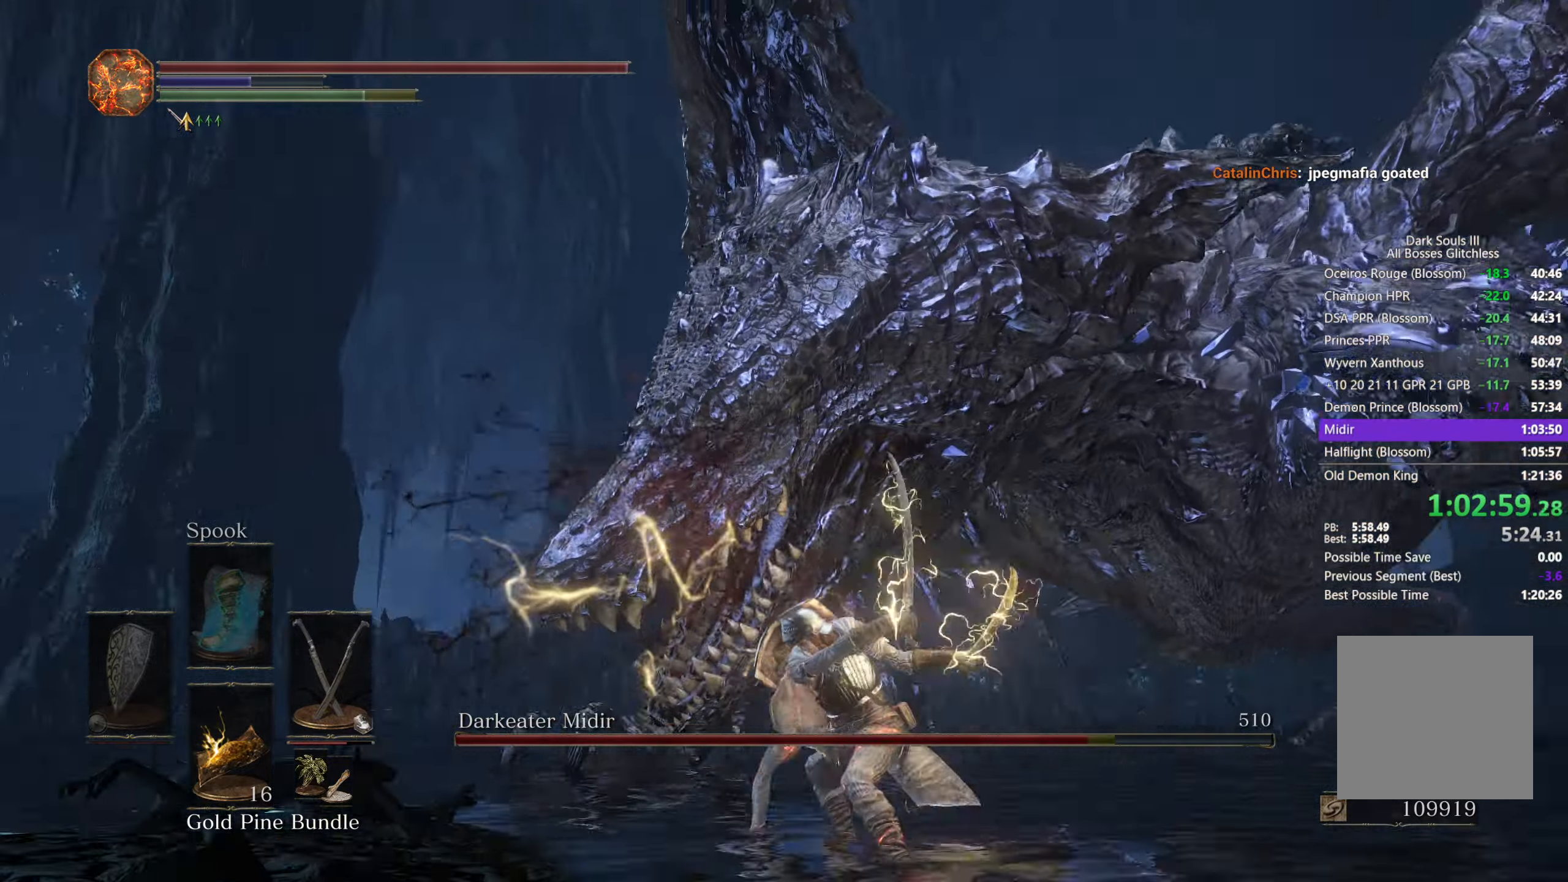
{"buttons": ["L1"], "left_stick": "up-left", "right_stick": "center", "events": [[67, "L1", "up"], [133, "L1", "down"], [217, "L1", "up"], [267, "L1", "down"], [367, "L1", "up"], [367, "right_stick", "center"], [450, "L1", "down"]]}